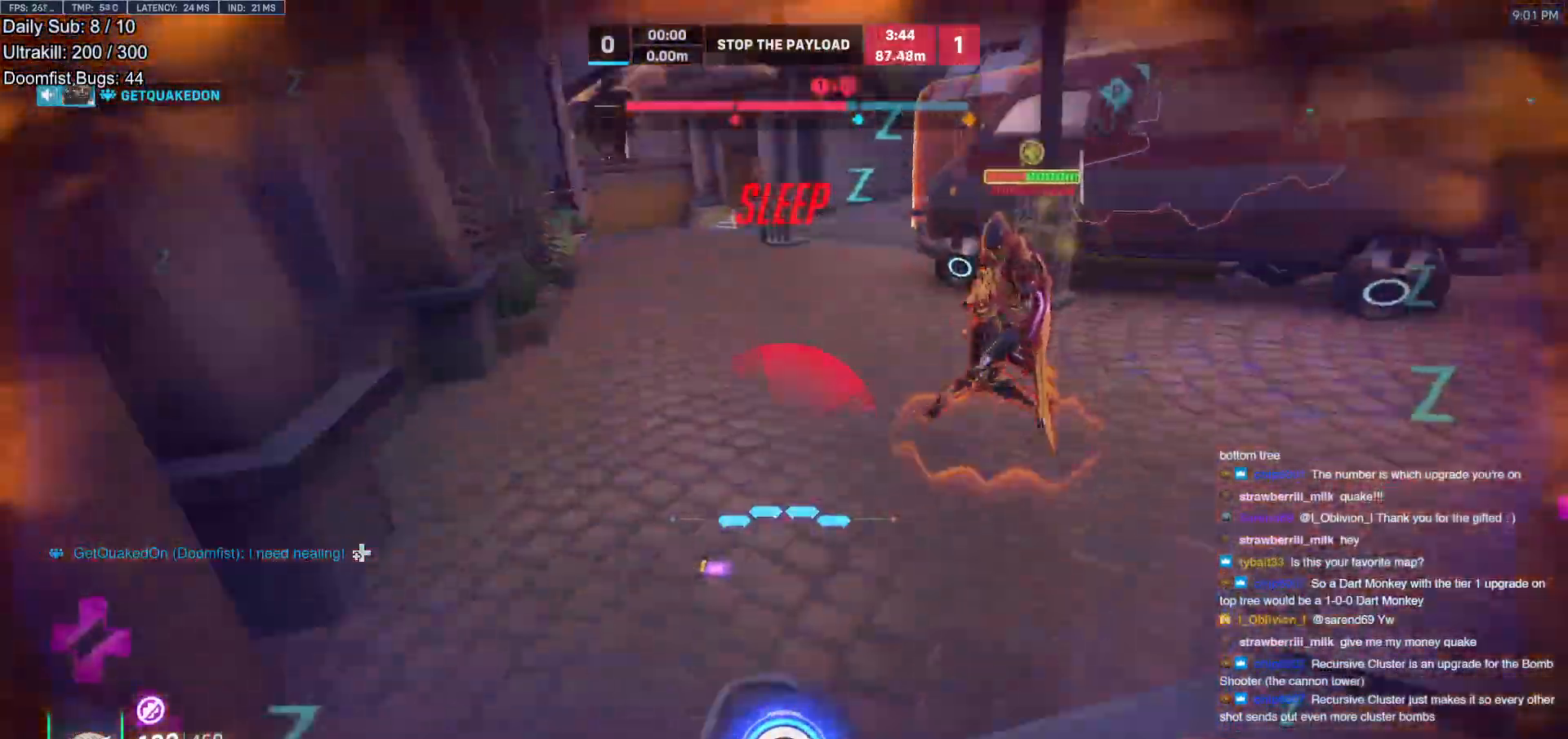
Gameplay with keyboard and mouse; each line is a JSON object with the keys and mouse buttons held at the frame after it. "events" lists presses ("down") and releases ("up") of "a", "ctrl", "d", "e", "f", "melee", "q", "r", "s", "shift", "space", "w", "mouse_left" and "mouse_right" between this image and that frame as [ms after this image, input, new state], when the widget could be followed in between. "mouse_left", "mouse_right" = the "left", "right" buttons of the "mouse" list. No other keys are recorded. Mouse movement is not recorded. Key names are as the overlay labels them; some are game actions (e.g. jump) rather than physical keys.
{"keys": [], "mouse": [], "events": [[167, "s", "up"], [217, "mouse_left", "up"], [400, "q", "up"], [400, "shift", "up"]]}
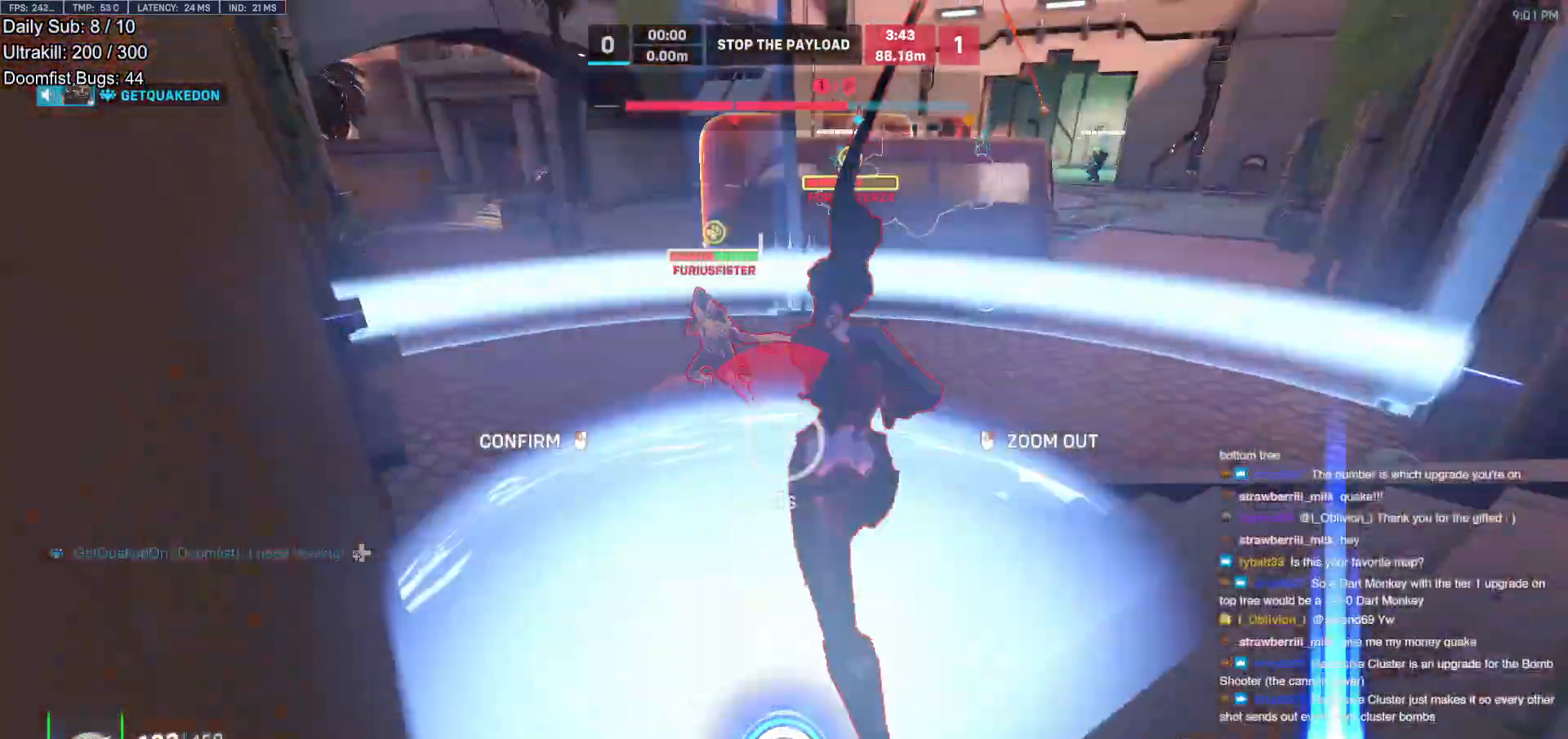
{"keys": [], "mouse": [], "events": []}
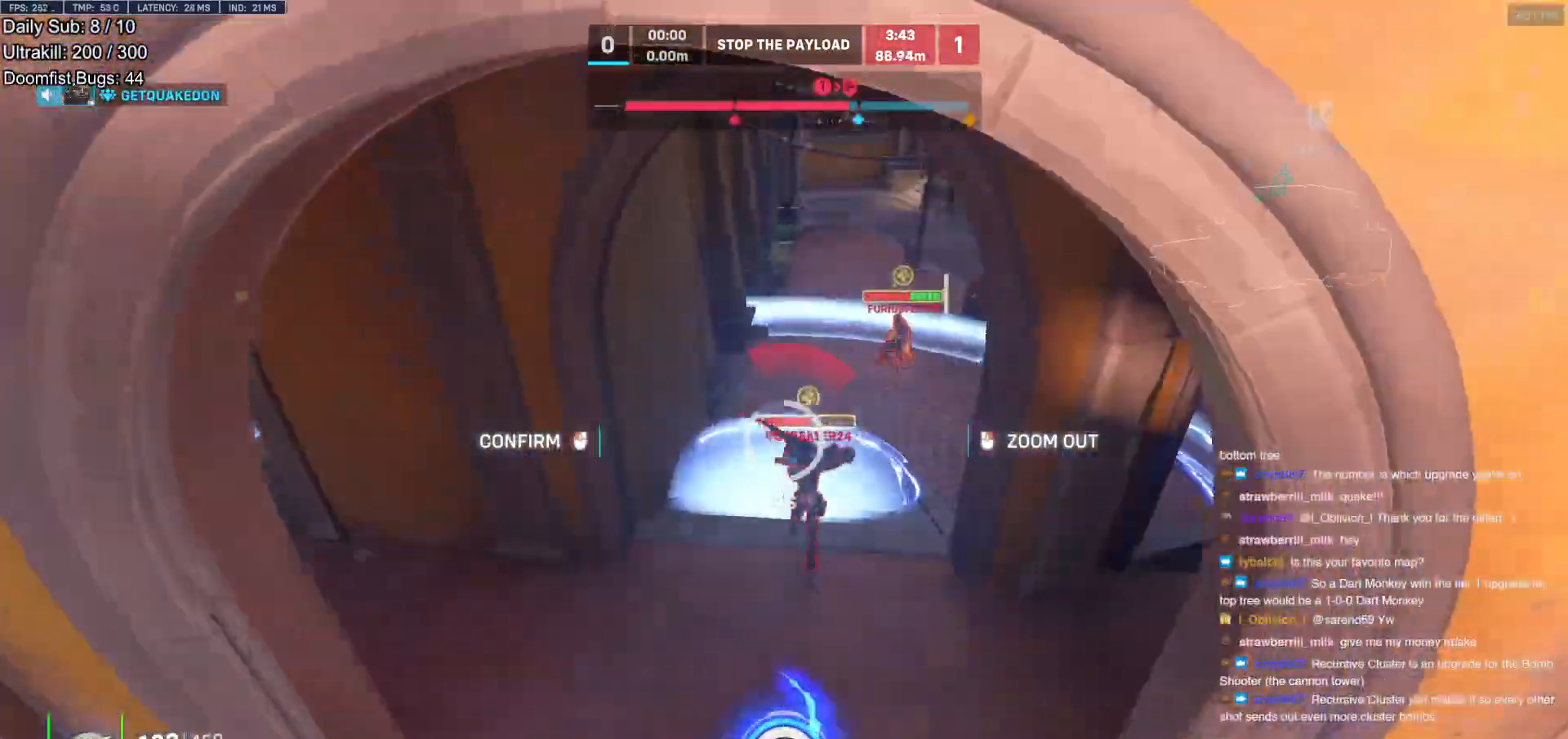
{"keys": ["w"], "mouse": [], "events": [[250, "w", "down"]]}
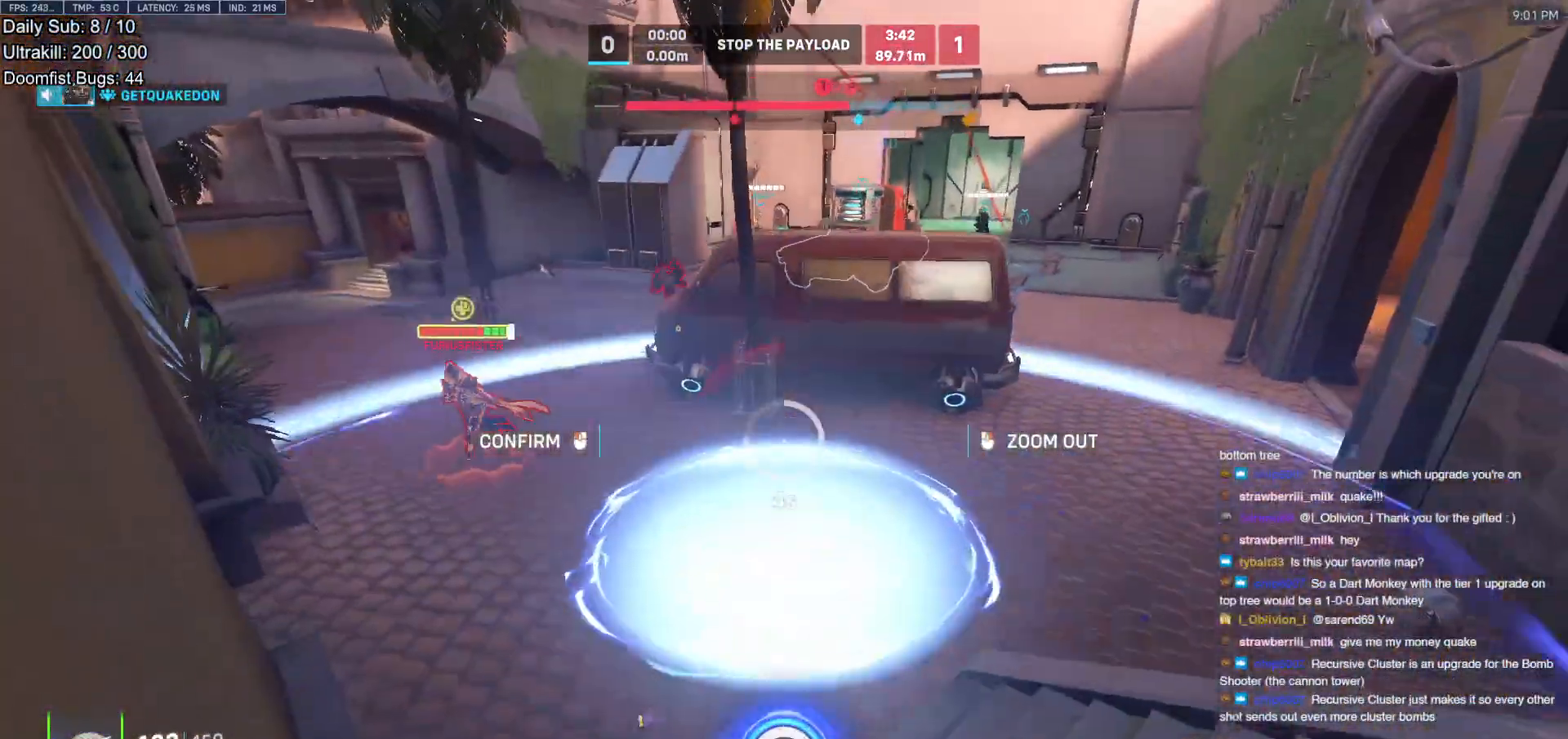
{"keys": ["w"], "mouse": ["right"], "events": [[83, "space", "down"], [217, "space", "up"], [400, "mouse_right", "down"]]}
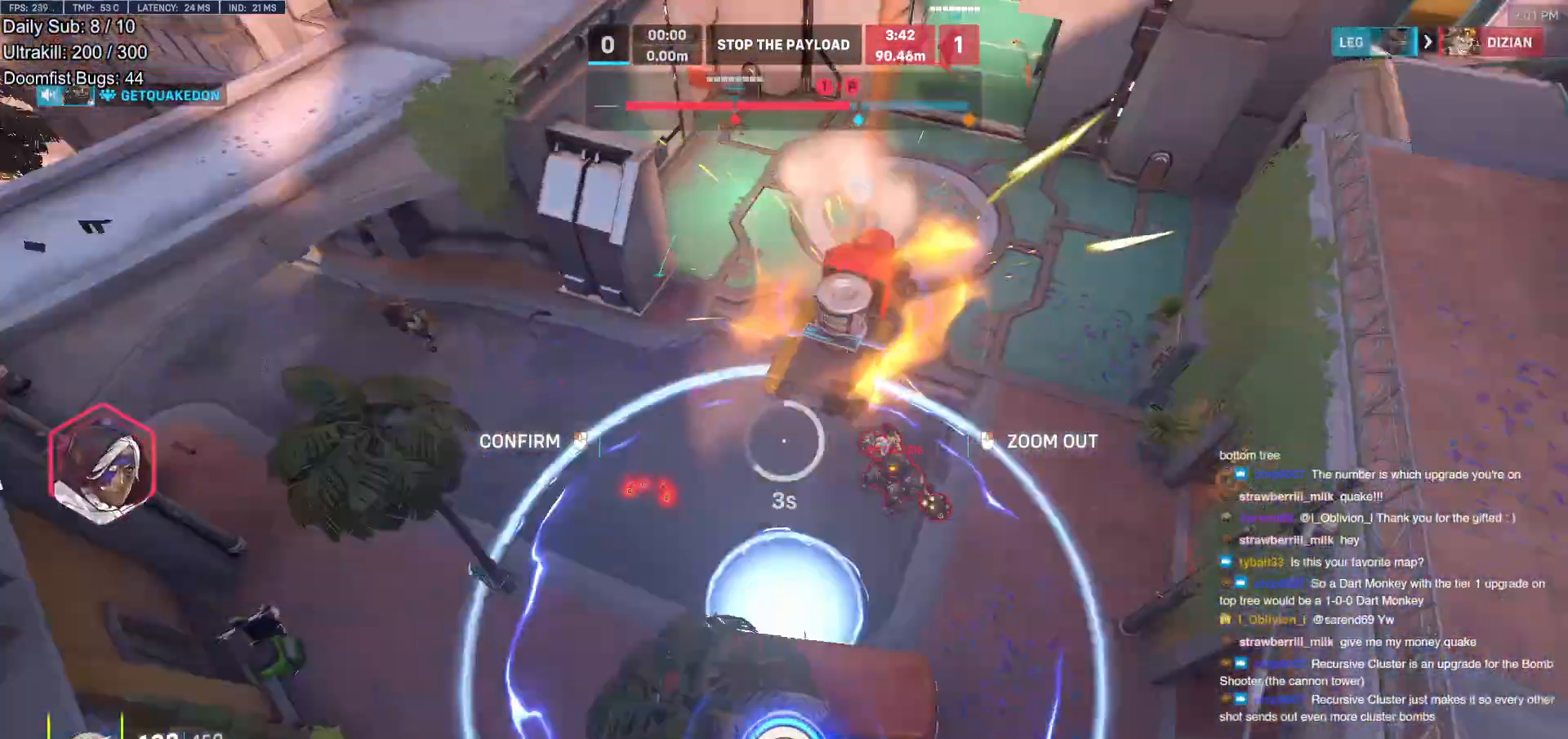
{"keys": ["w"], "mouse": ["right"], "events": [[183, "d", "down"], [467, "d", "up"]]}
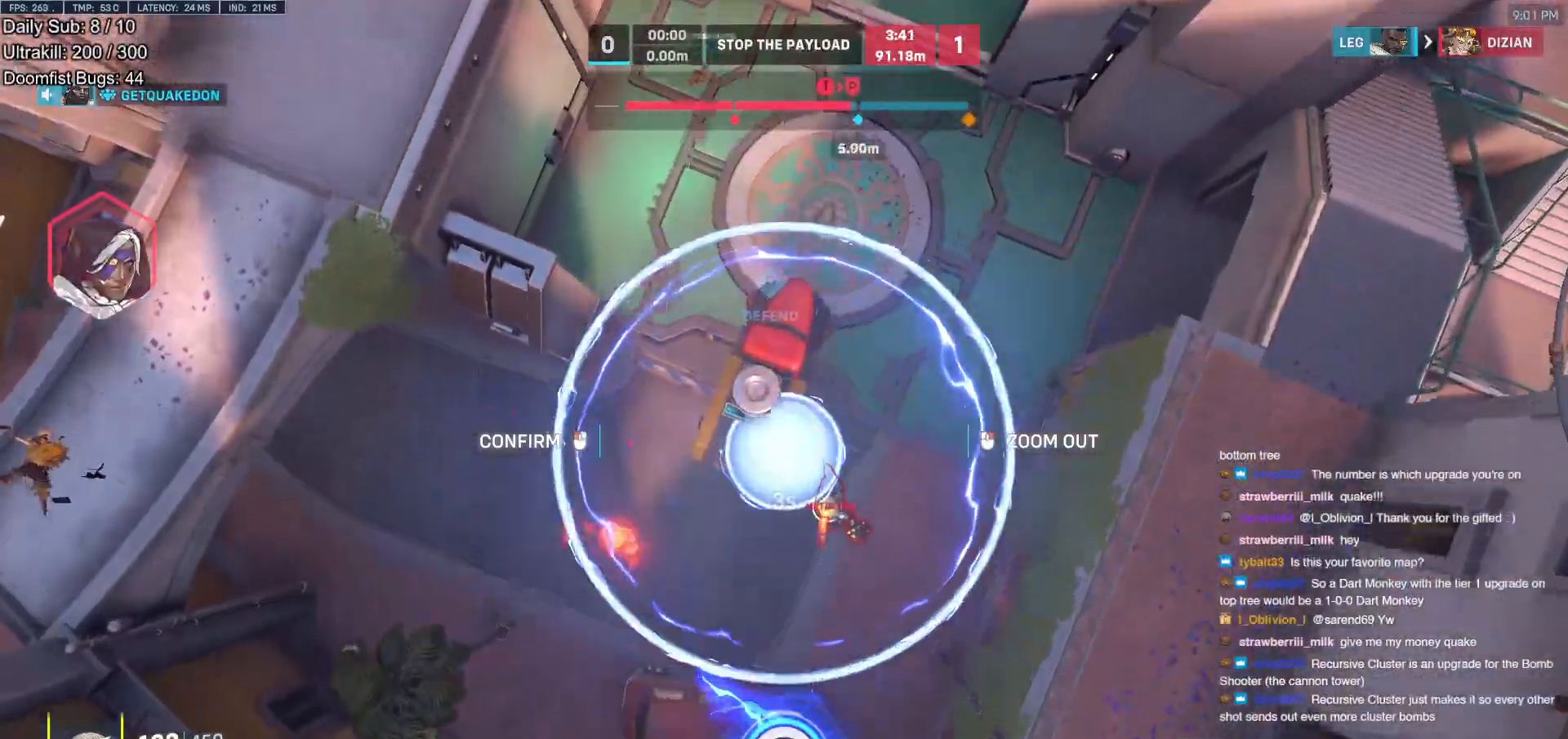
{"keys": ["d", "w"], "mouse": ["right"], "events": [[350, "d", "down"]]}
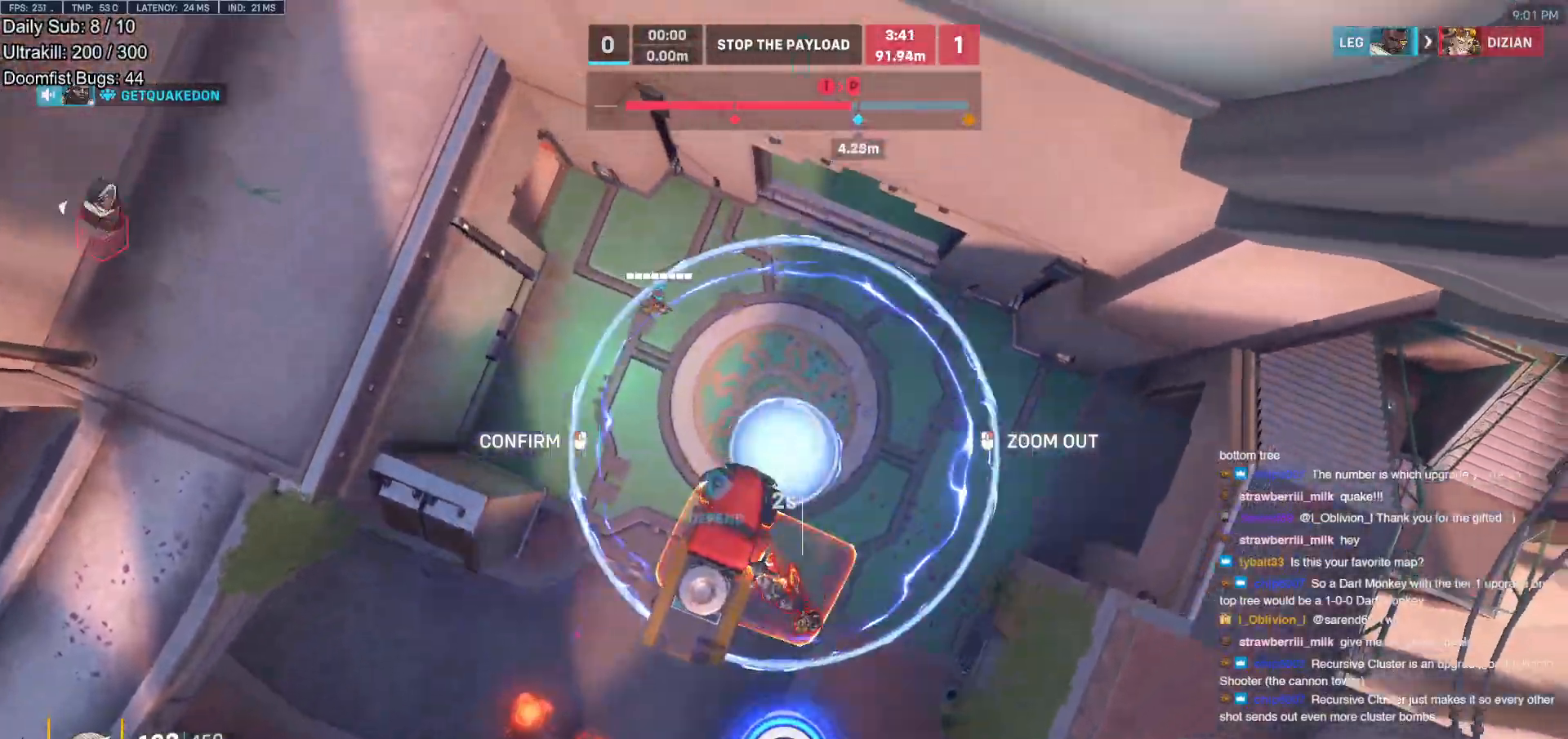
{"keys": [], "mouse": [], "events": [[33, "d", "up"], [83, "mouse_left", "down"], [133, "w", "up"], [167, "mouse_left", "up"], [167, "mouse_right", "up"]]}
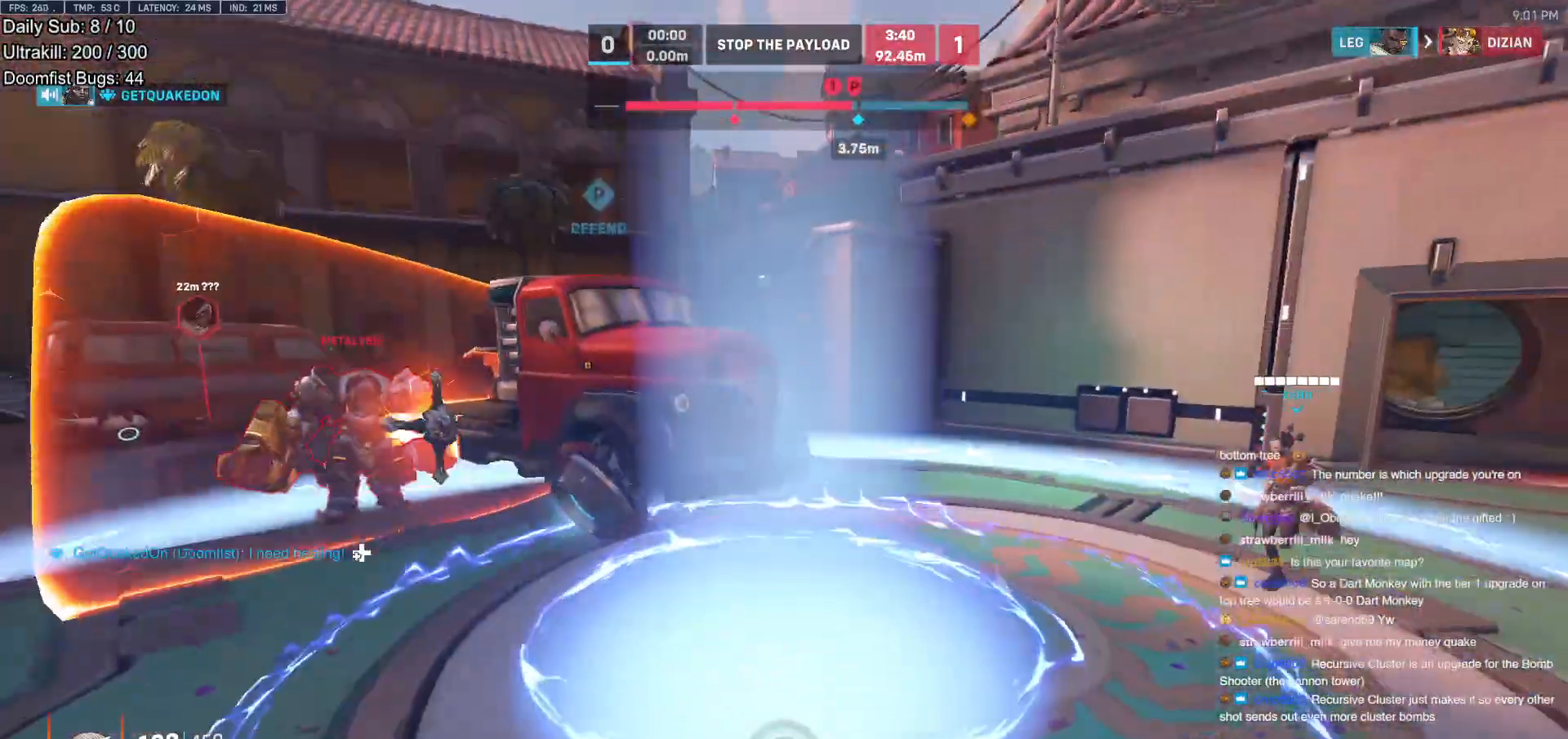
{"keys": [], "mouse": [], "events": []}
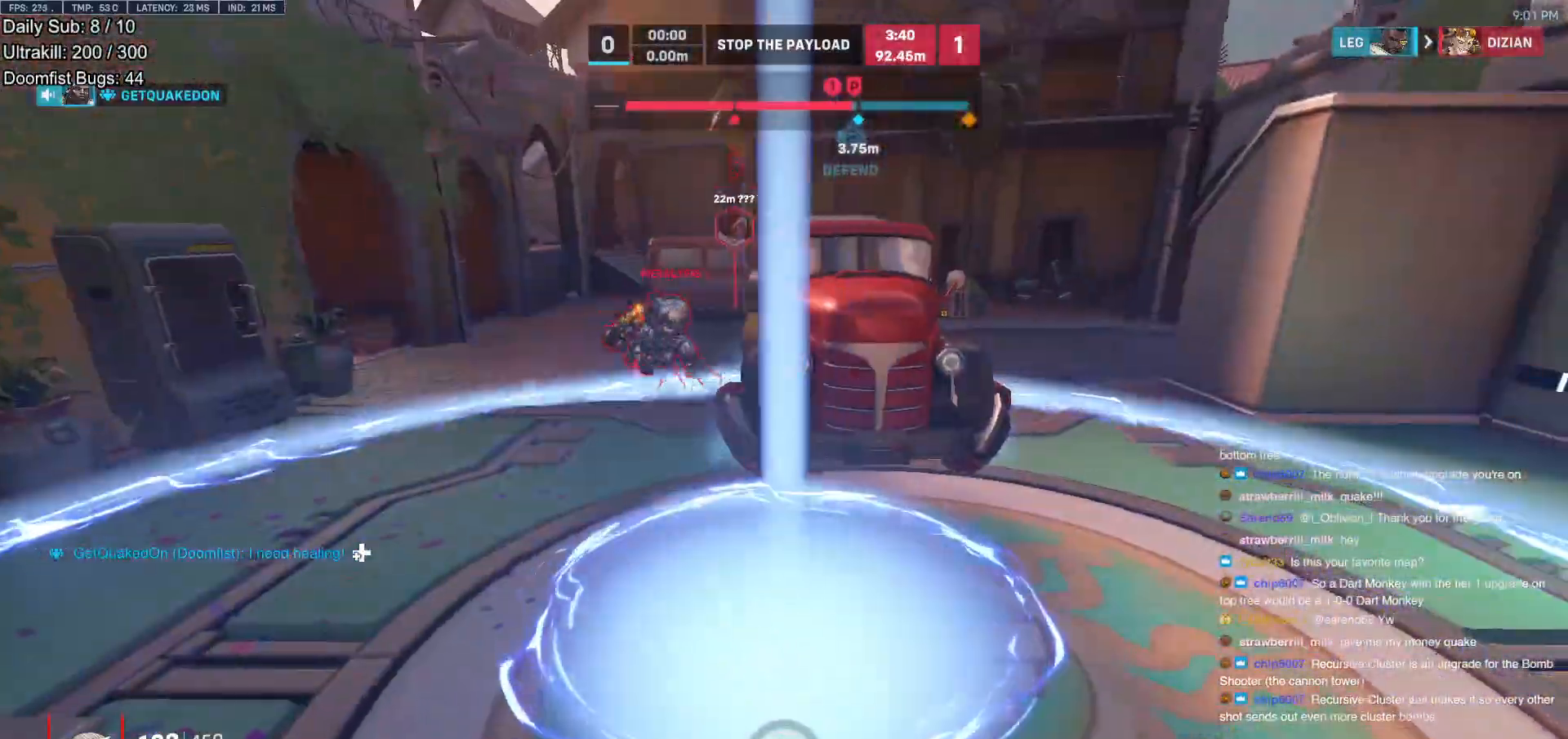
{"keys": ["d"], "mouse": [], "events": [[150, "d", "down"]]}
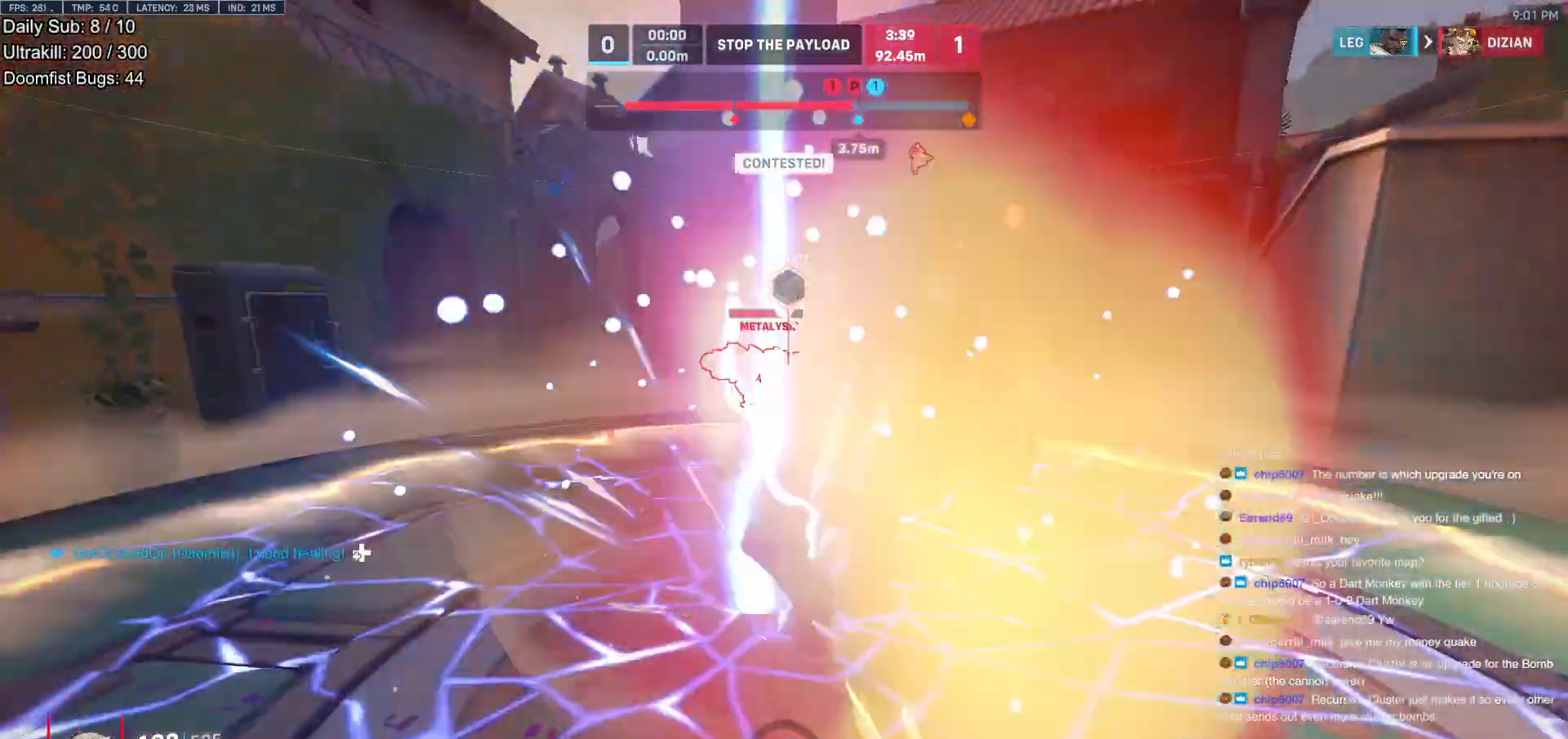
{"keys": ["a"], "mouse": [], "events": [[33, "w", "down"], [367, "a", "down"], [400, "d", "up"], [500, "w", "up"]]}
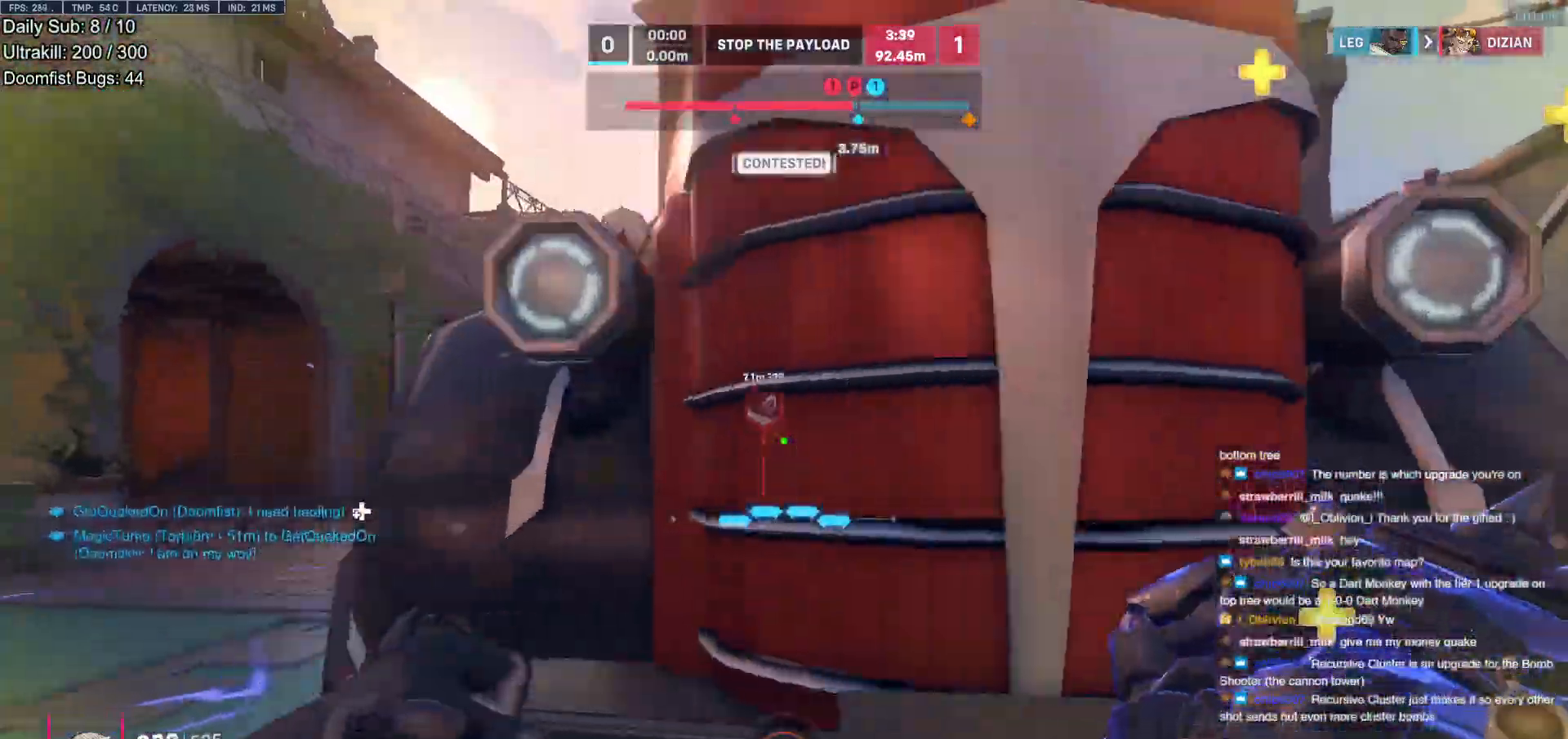
{"keys": ["a"], "mouse": [], "events": [[100, "a", "up"], [100, "d", "down"], [233, "a", "down"], [233, "d", "up"], [333, "a", "up"], [367, "d", "down"], [467, "a", "down"], [467, "d", "up"]]}
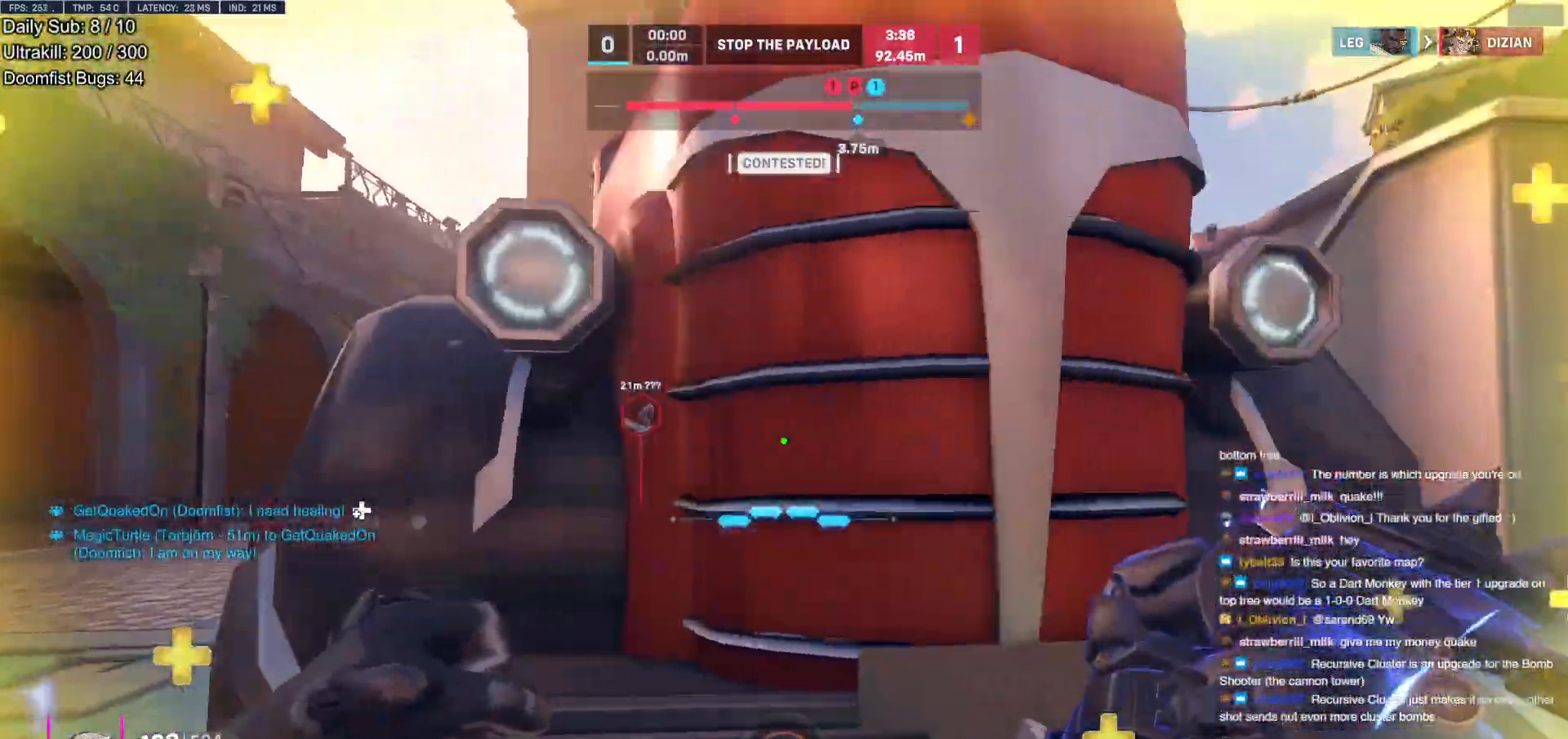
{"keys": ["d"], "mouse": [], "events": [[67, "a", "up"], [67, "d", "down"], [200, "a", "down"], [200, "d", "up"], [300, "a", "up"], [300, "d", "down"], [383, "a", "down"], [383, "d", "up"], [483, "a", "up"], [483, "d", "down"]]}
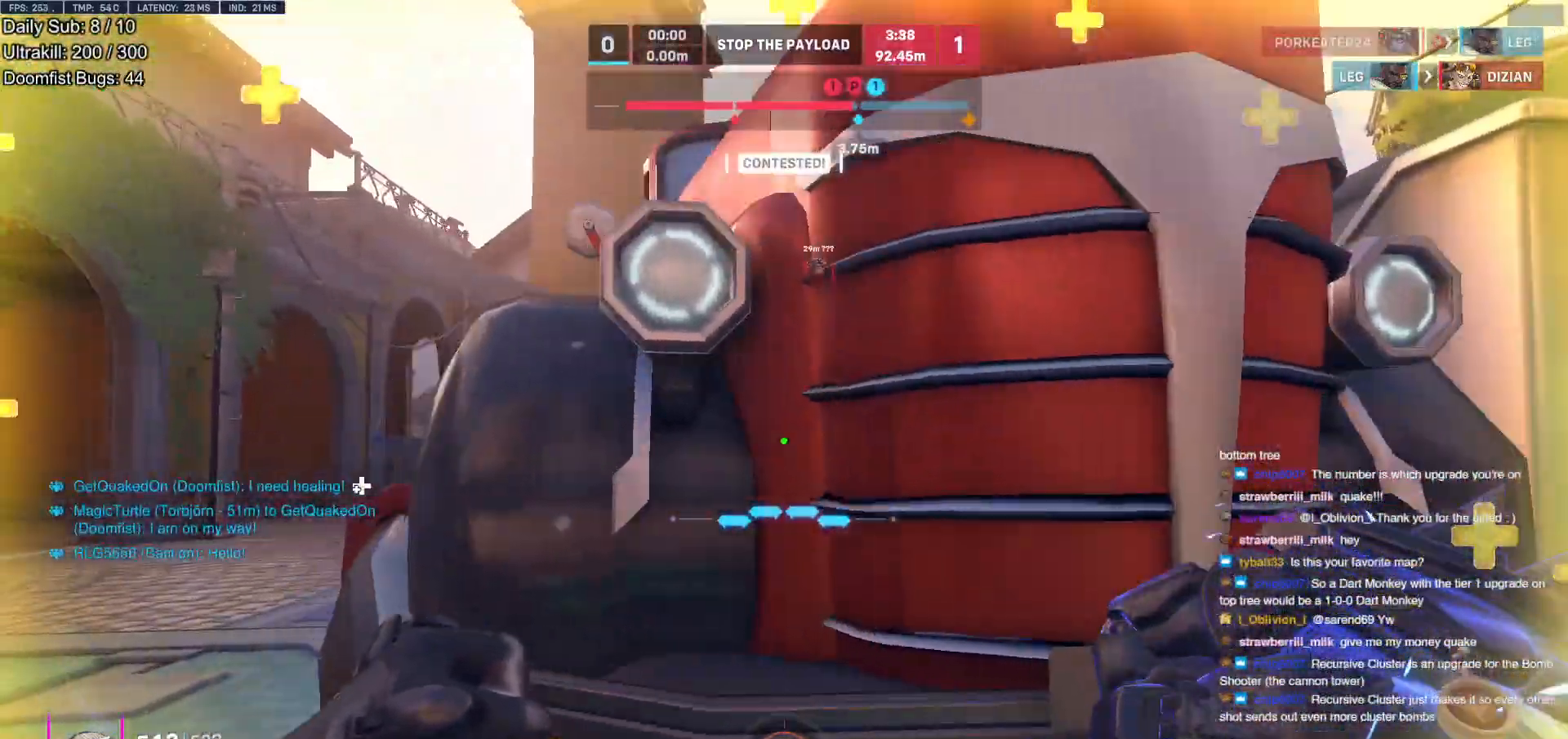
{"keys": ["a", "w"], "mouse": [], "events": [[83, "a", "down"], [83, "d", "up"], [450, "w", "down"]]}
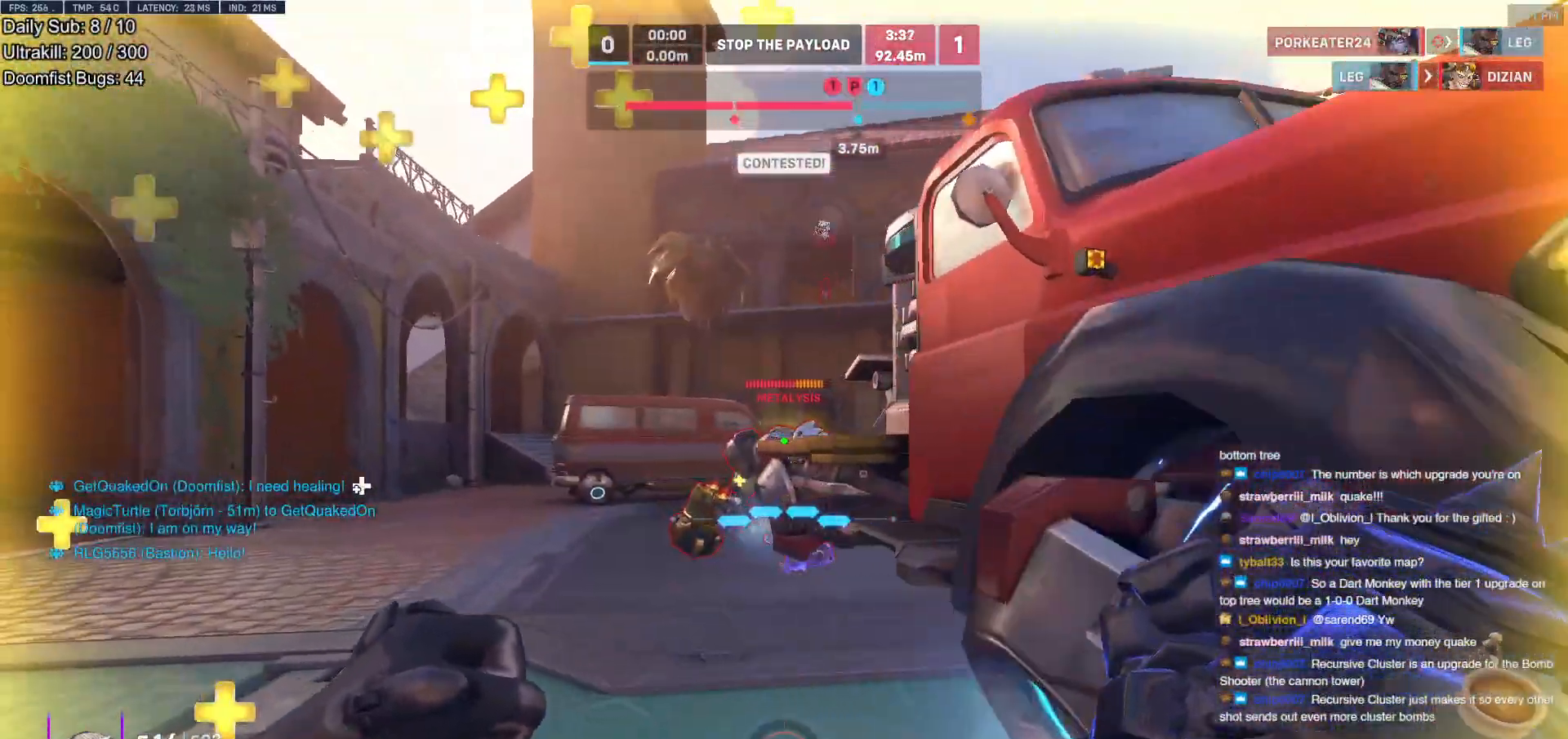
{"keys": ["w"], "mouse": [], "events": [[467, "a", "up"]]}
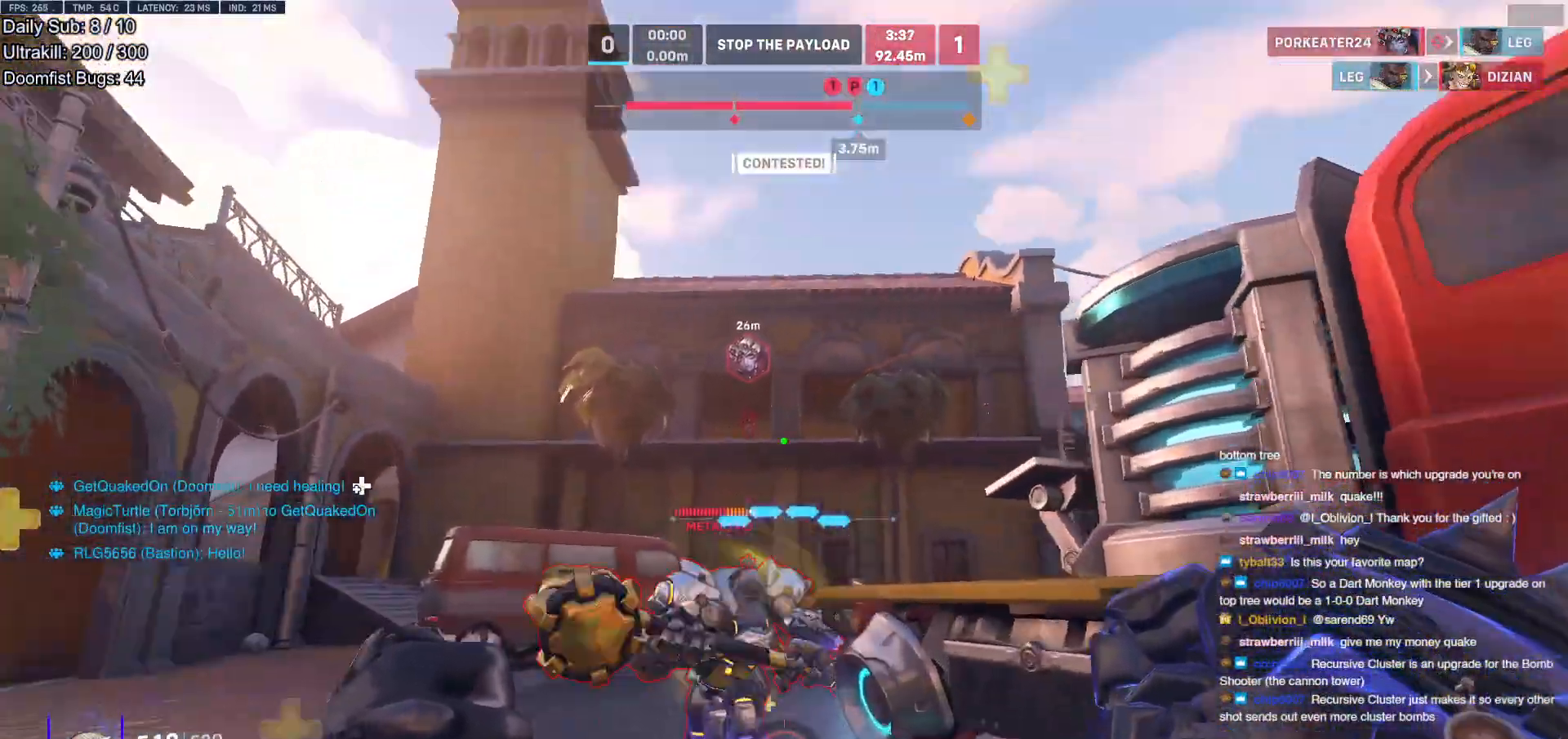
{"keys": ["a", "w"], "mouse": ["right"], "events": [[67, "e", "down"], [117, "mouse_right", "down"], [150, "e", "up"], [433, "a", "down"]]}
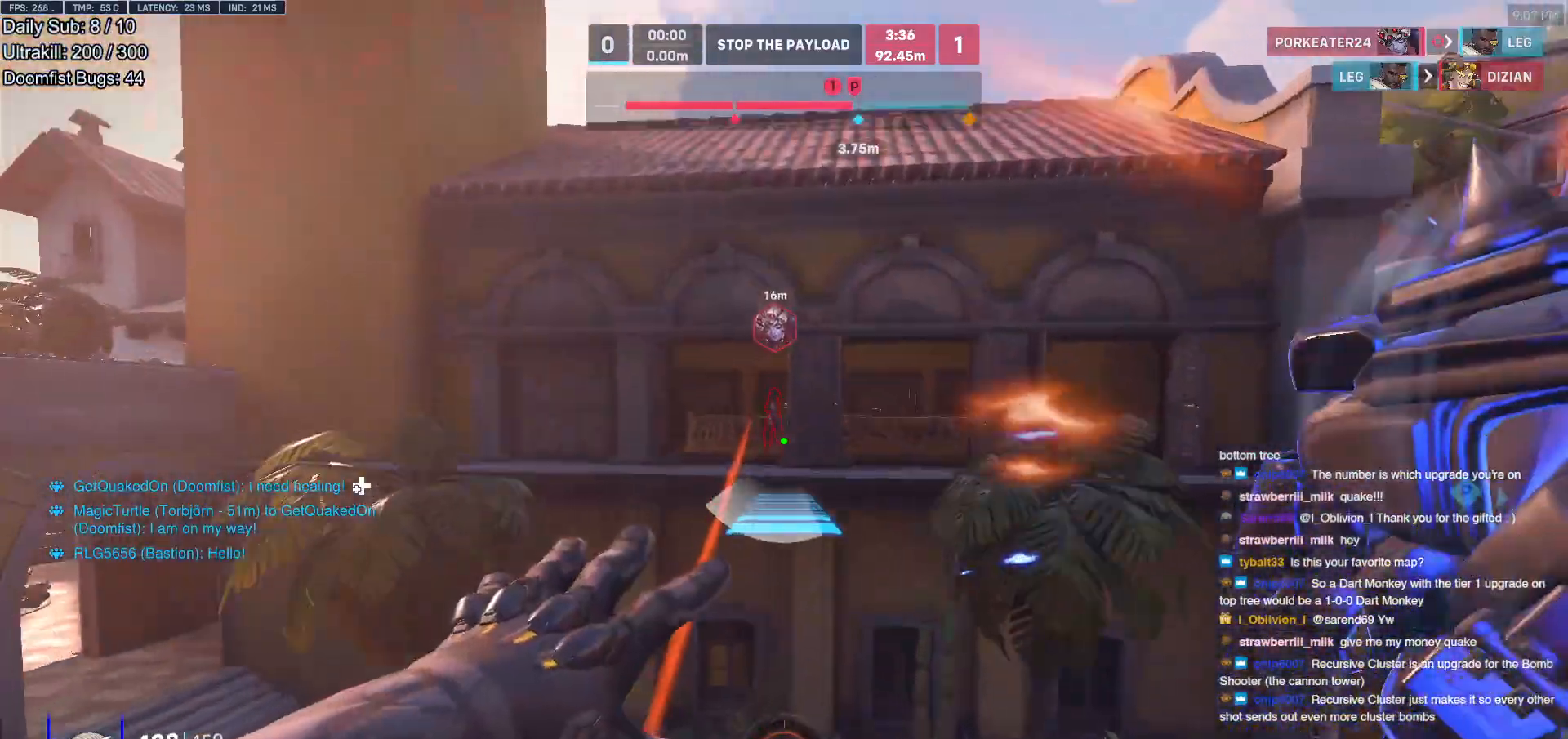
{"keys": ["w"], "mouse": [], "events": [[83, "a", "up"], [83, "mouse_right", "up"]]}
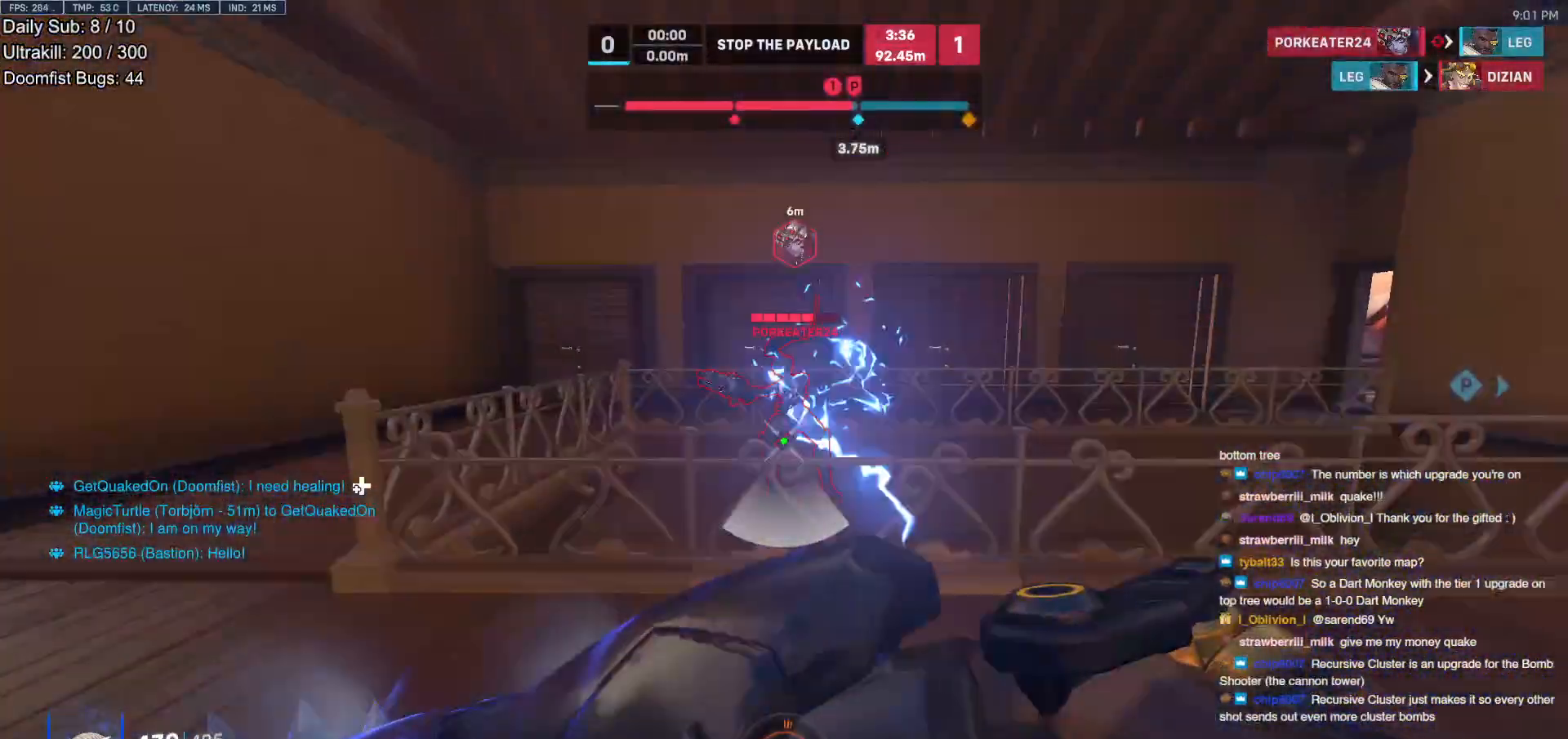
{"keys": ["w"], "mouse": ["left"], "events": [[133, "mouse_left", "down"], [133, "w", "up"], [283, "mouse_left", "up"], [417, "w", "down"], [467, "mouse_left", "down"]]}
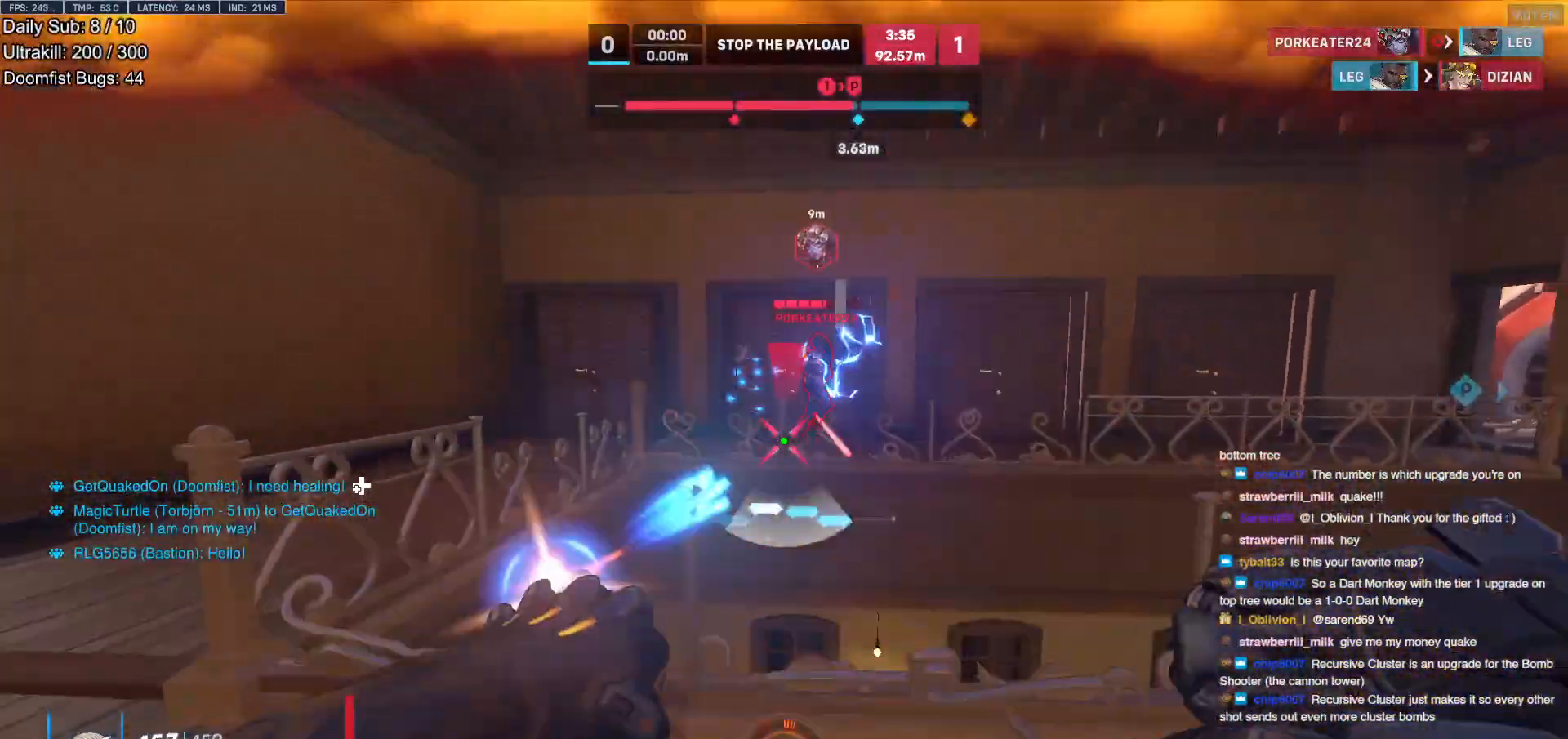
{"keys": ["s"], "mouse": [], "events": [[100, "mouse_left", "up"], [300, "mouse_left", "down"], [300, "w", "up"], [433, "s", "down"], [483, "mouse_left", "up"]]}
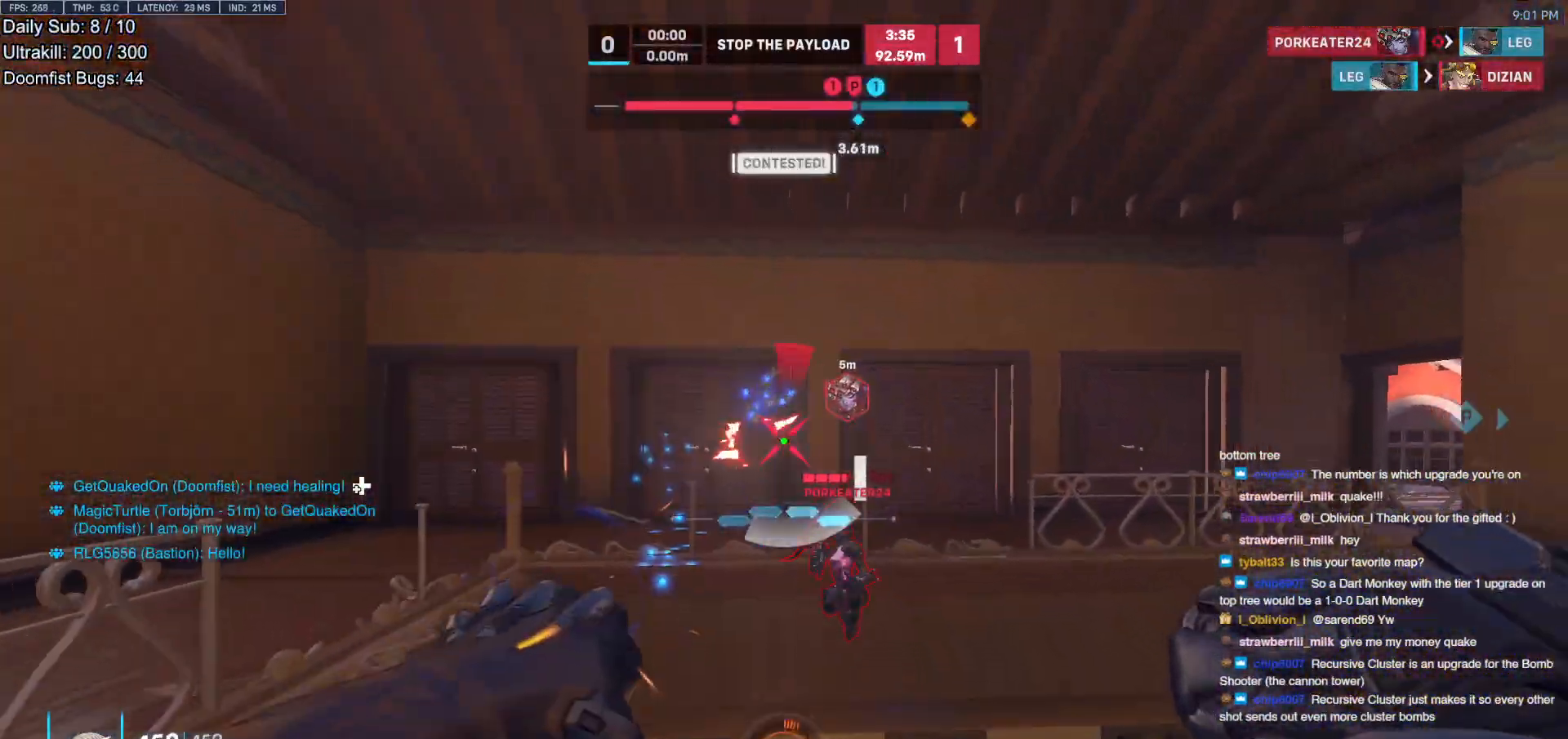
{"keys": ["a", "w"], "mouse": [], "events": [[33, "s", "up"], [167, "w", "down"], [217, "mouse_left", "down"], [367, "mouse_left", "up"], [450, "a", "down"]]}
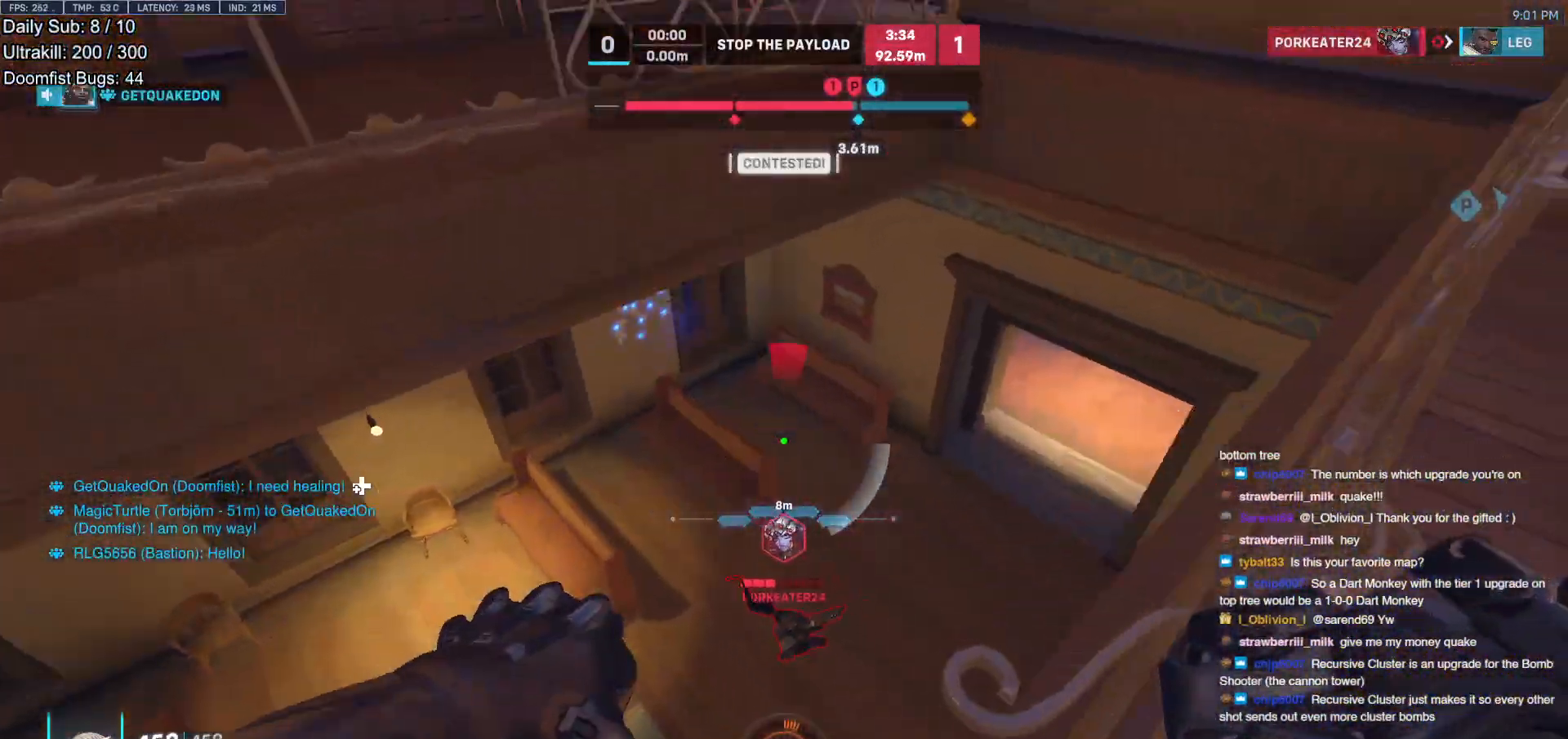
{"keys": ["w"], "mouse": [], "events": [[233, "a", "up"], [283, "d", "down"], [417, "d", "up"]]}
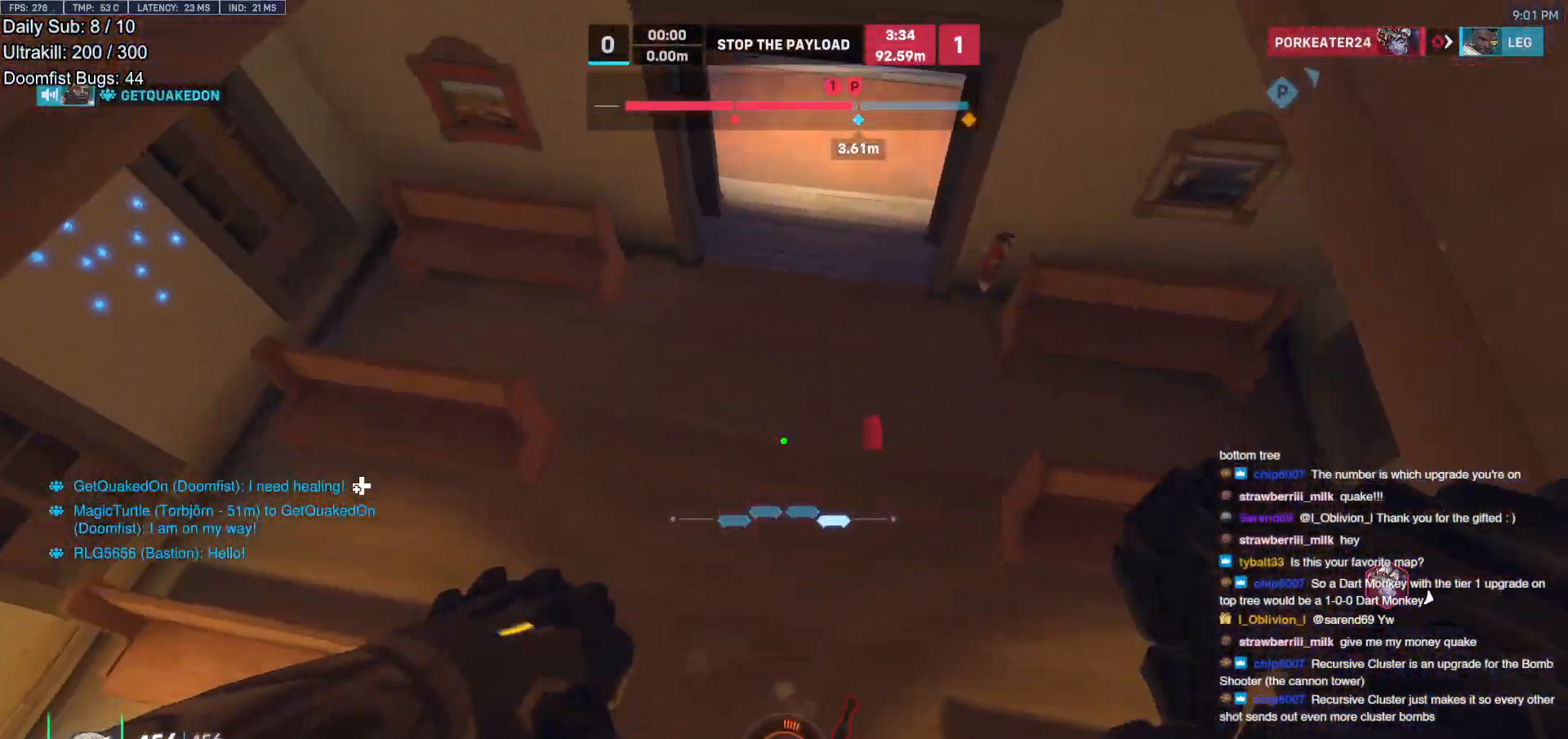
{"keys": ["melee", "w"], "mouse": ["left"], "events": [[17, "a", "down"], [67, "w", "up"], [300, "w", "down"], [483, "a", "up"], [483, "melee", "down"], [483, "mouse_left", "down"]]}
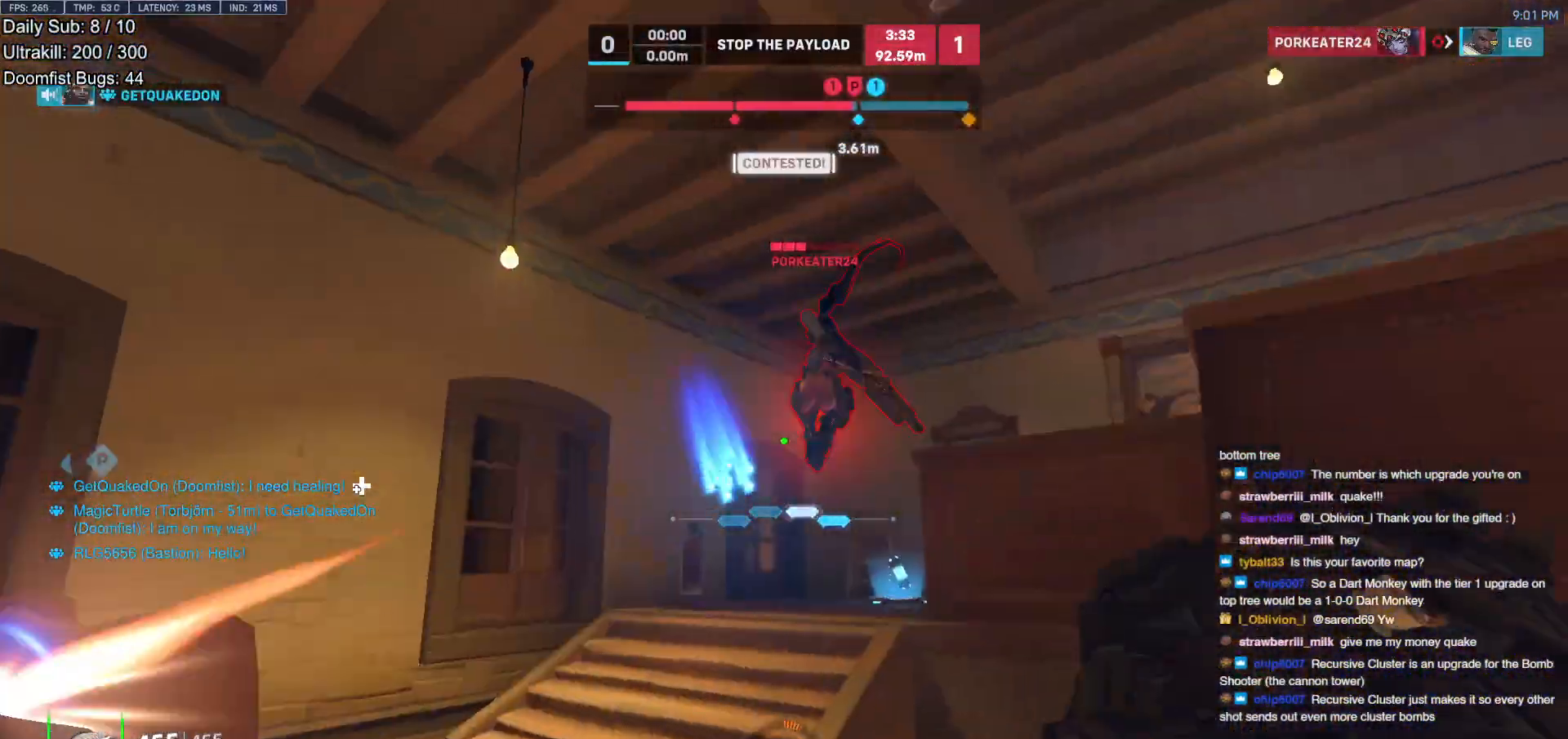
{"keys": ["w"], "mouse": [], "events": [[117, "mouse_left", "up"], [167, "melee", "up"], [367, "space", "down"], [450, "space", "up"]]}
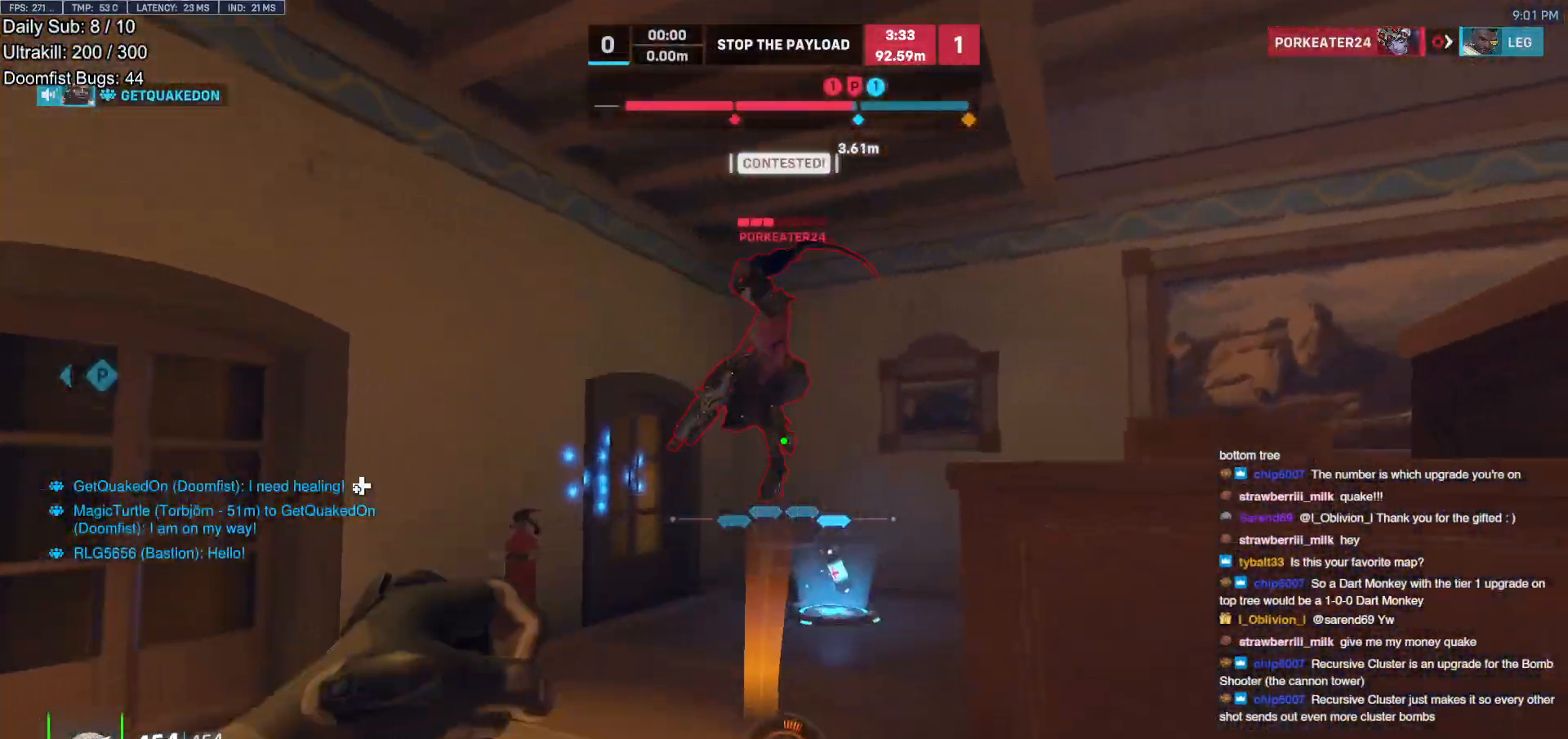
{"keys": ["melee", "w"], "mouse": [], "events": [[333, "a", "down"], [333, "melee", "down"], [333, "mouse_left", "down"], [417, "a", "up"], [467, "mouse_left", "up"]]}
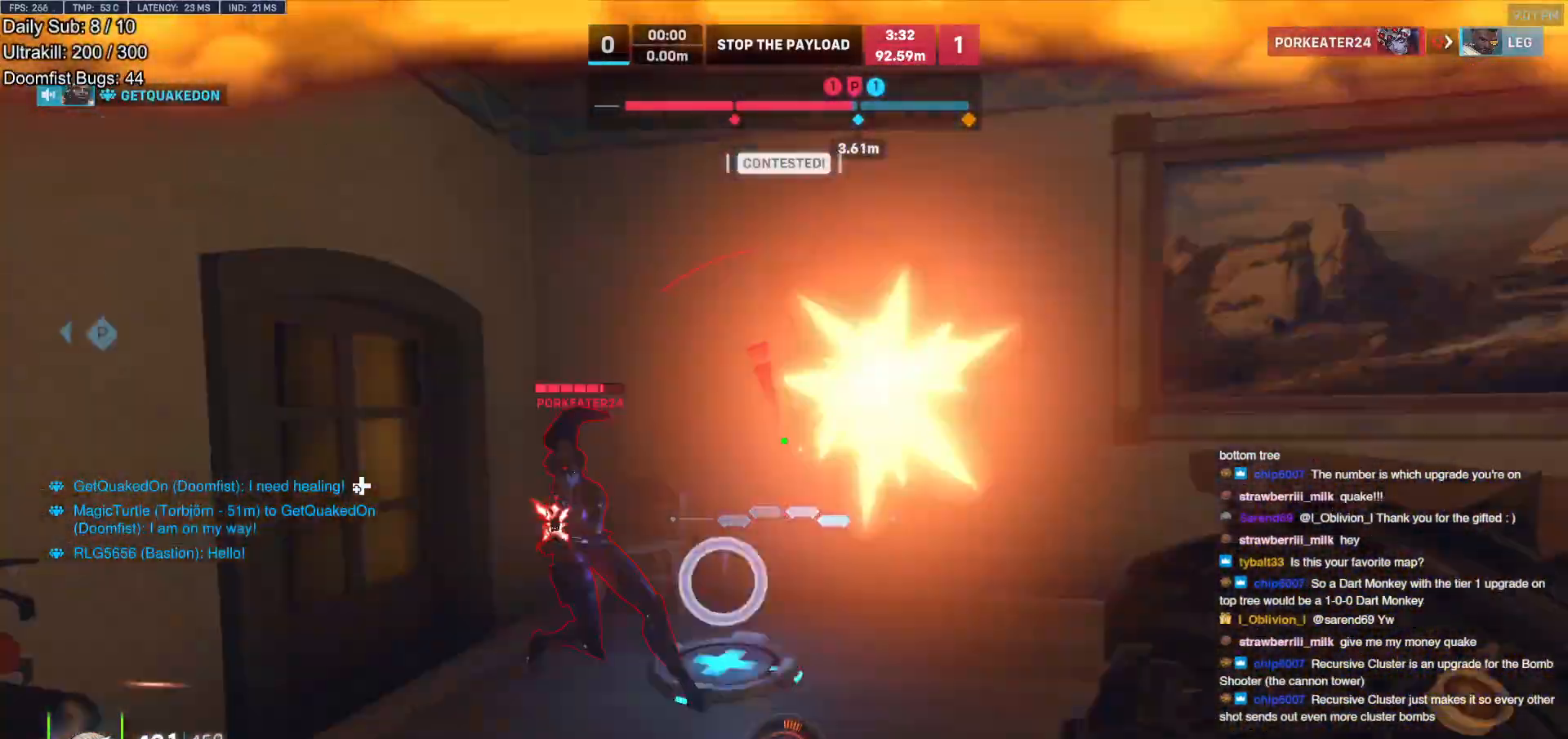
{"keys": ["d", "s"], "mouse": [], "events": [[17, "melee", "up"], [67, "a", "down"], [100, "w", "up"], [200, "a", "up"], [200, "s", "down"], [300, "d", "down"], [350, "space", "down"], [433, "space", "up"]]}
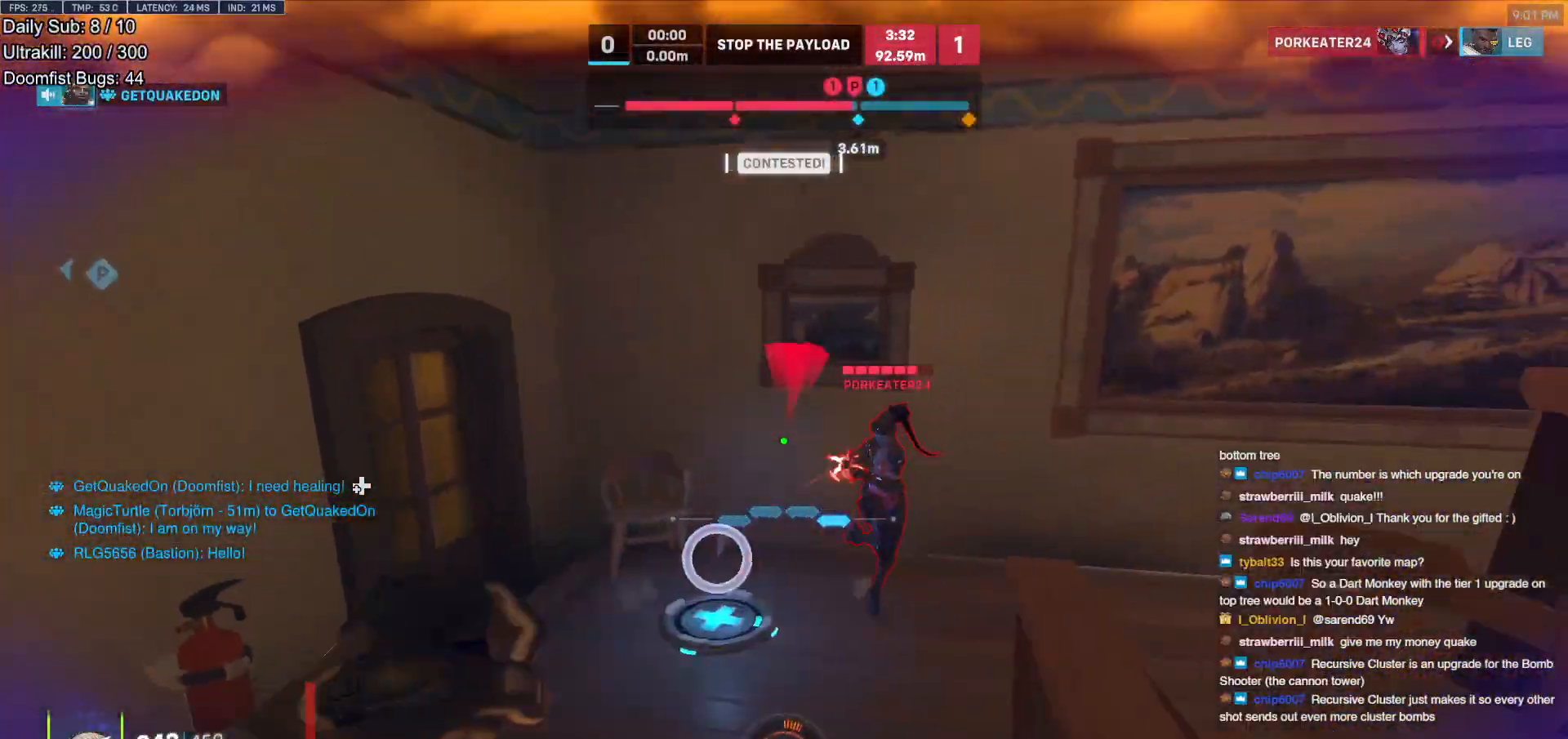
{"keys": ["a"], "mouse": ["right"], "events": [[117, "a", "down"], [117, "mouse_left", "down"], [167, "d", "up"], [167, "mouse_right", "down"], [217, "mouse_left", "up"], [217, "s", "up"]]}
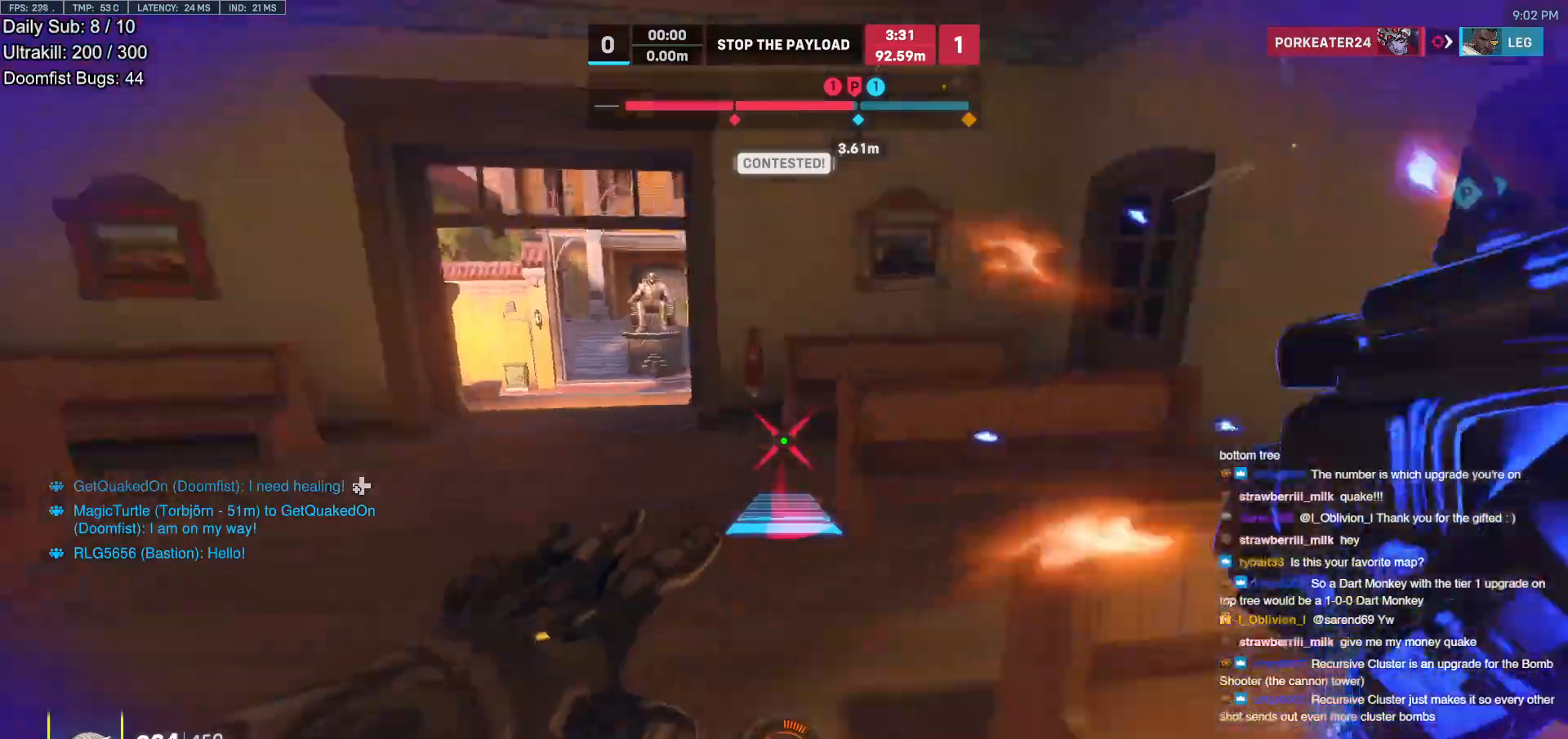
{"keys": ["space", "w"], "mouse": [], "events": [[100, "w", "down"], [233, "mouse_right", "up"], [283, "a", "up"], [467, "space", "down"]]}
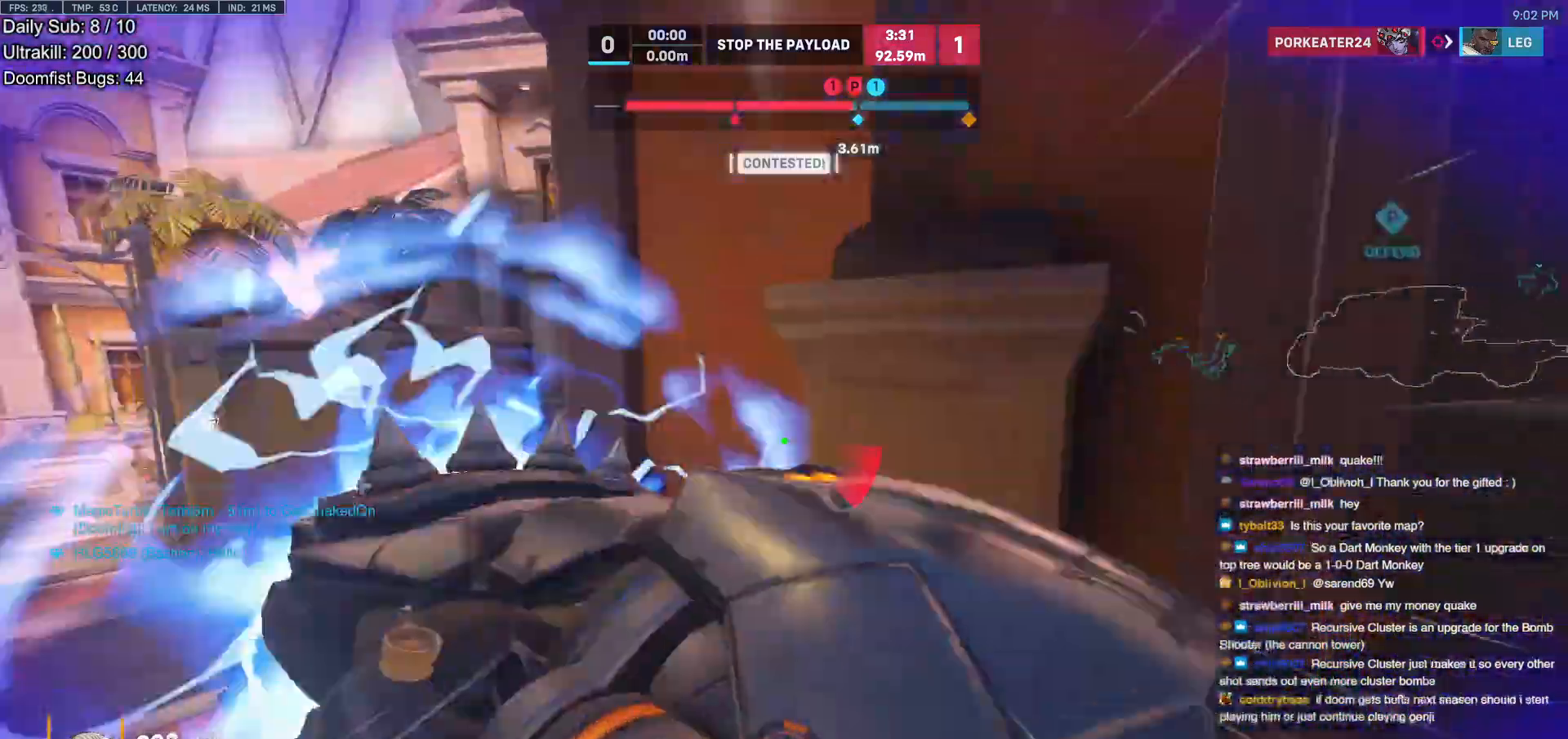
{"keys": ["a", "w"], "mouse": [], "events": [[17, "space", "up"], [350, "a", "down"]]}
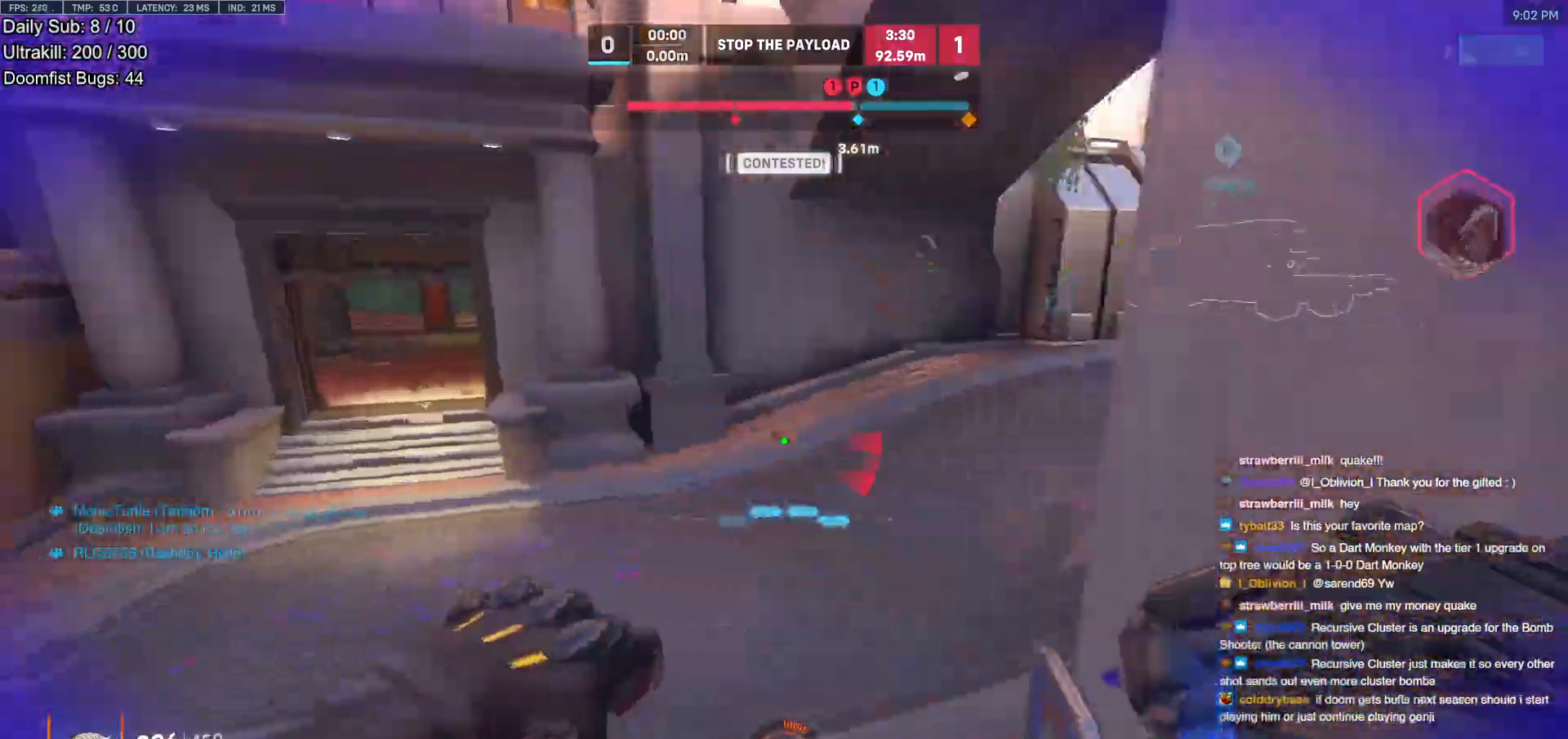
{"keys": ["e", "w"], "mouse": [], "events": [[400, "a", "up"], [450, "e", "down"]]}
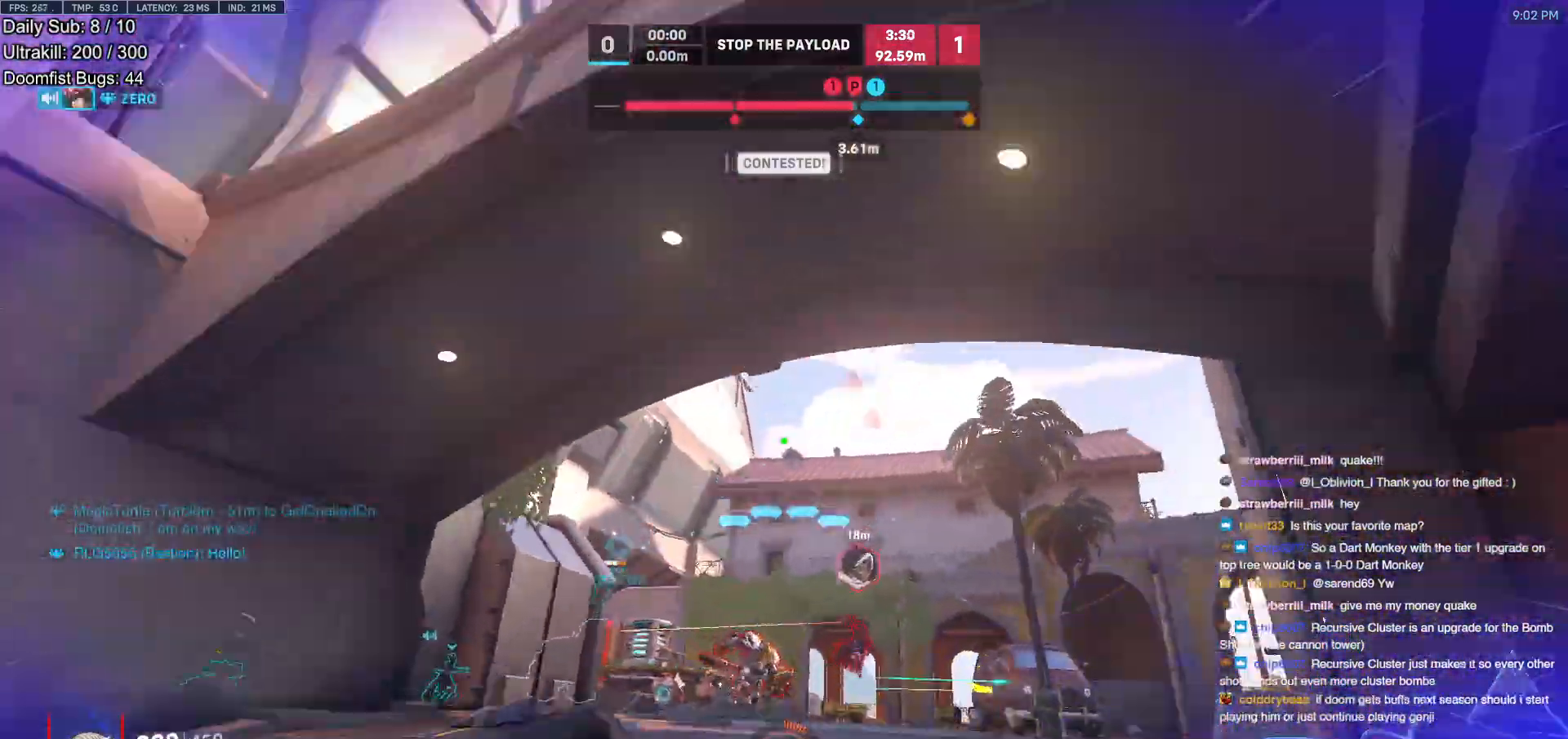
{"keys": ["w"], "mouse": [], "events": [[50, "e", "up"]]}
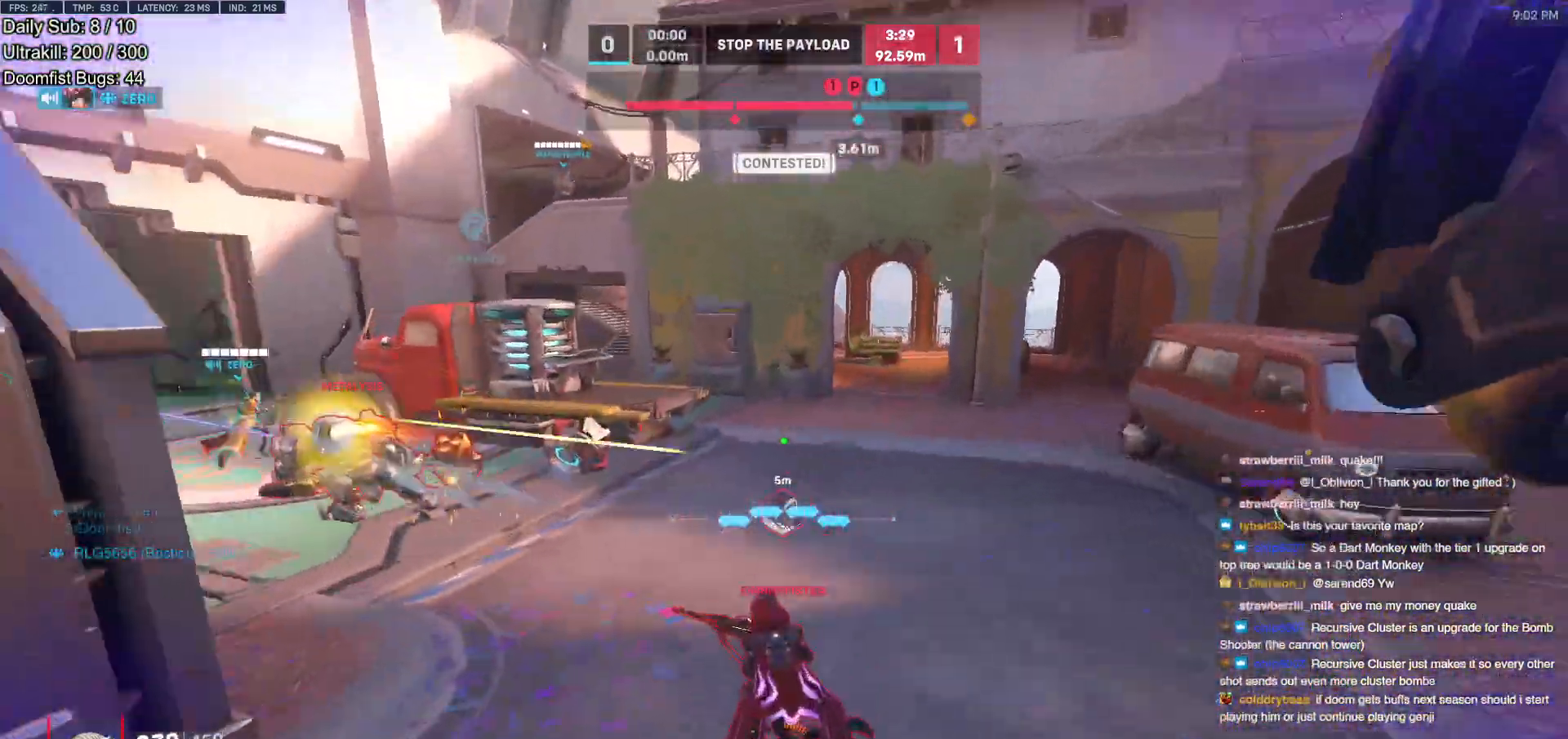
{"keys": ["a", "w"], "mouse": [], "events": [[17, "d", "down"], [67, "w", "up"], [150, "a", "down"], [150, "d", "up"], [200, "a", "up"], [200, "d", "down"], [300, "a", "down"], [300, "d", "up"], [350, "a", "up"], [383, "w", "down"], [433, "a", "down"]]}